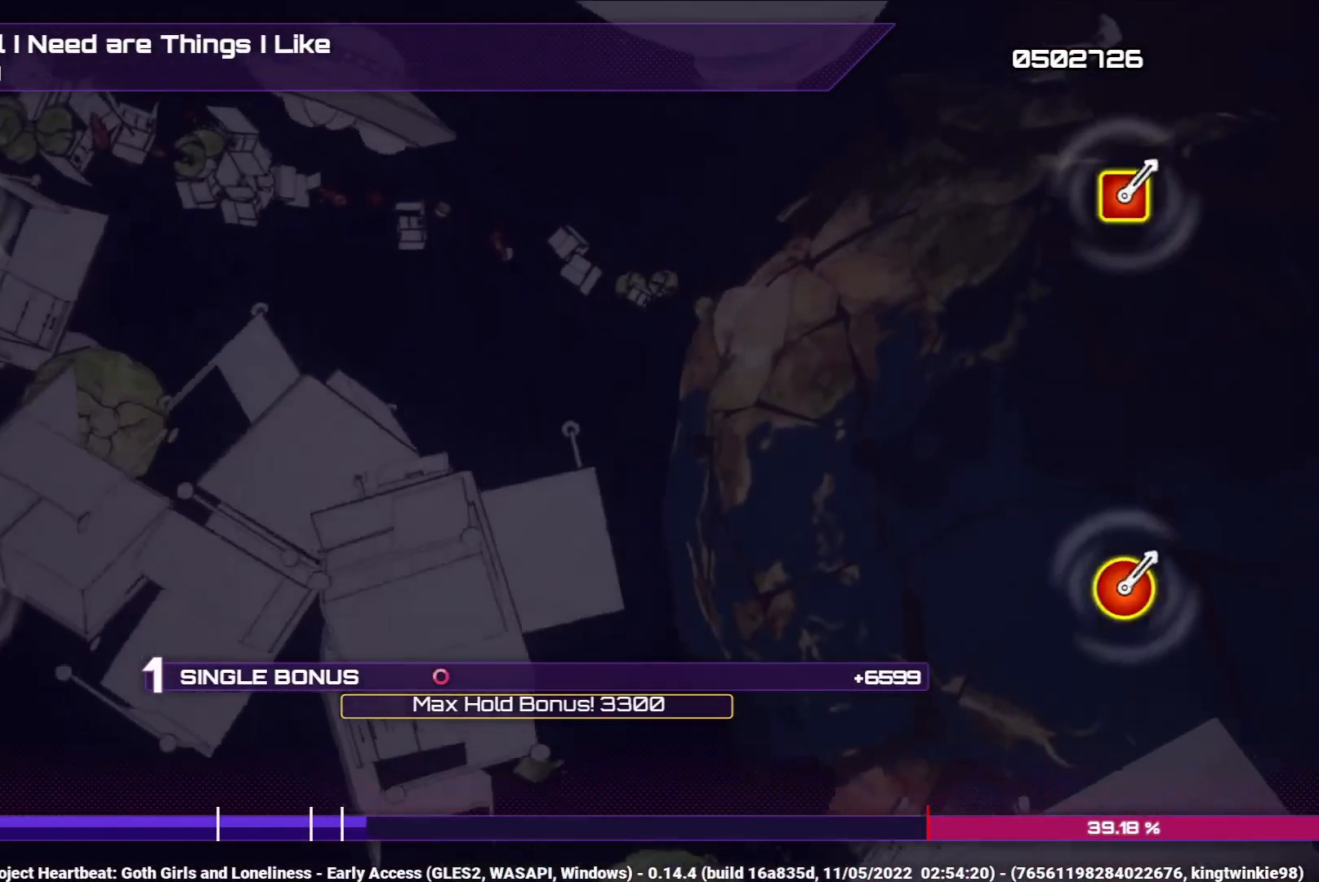
Gameplay with a controller (PlayStation layout); each line is a JSON object with the inputs held at the frame after it (dt_ms = milliseconds from this image to that frame). "events" lists button and stick changes between this image and that frame as [ms after this image, input, new state], when the widget could be followed in between.
{"dt_ms": 500, "buttons": [], "left_stick": "center", "right_stick": "center", "events": [[117, "CIRCLE", "up"]]}
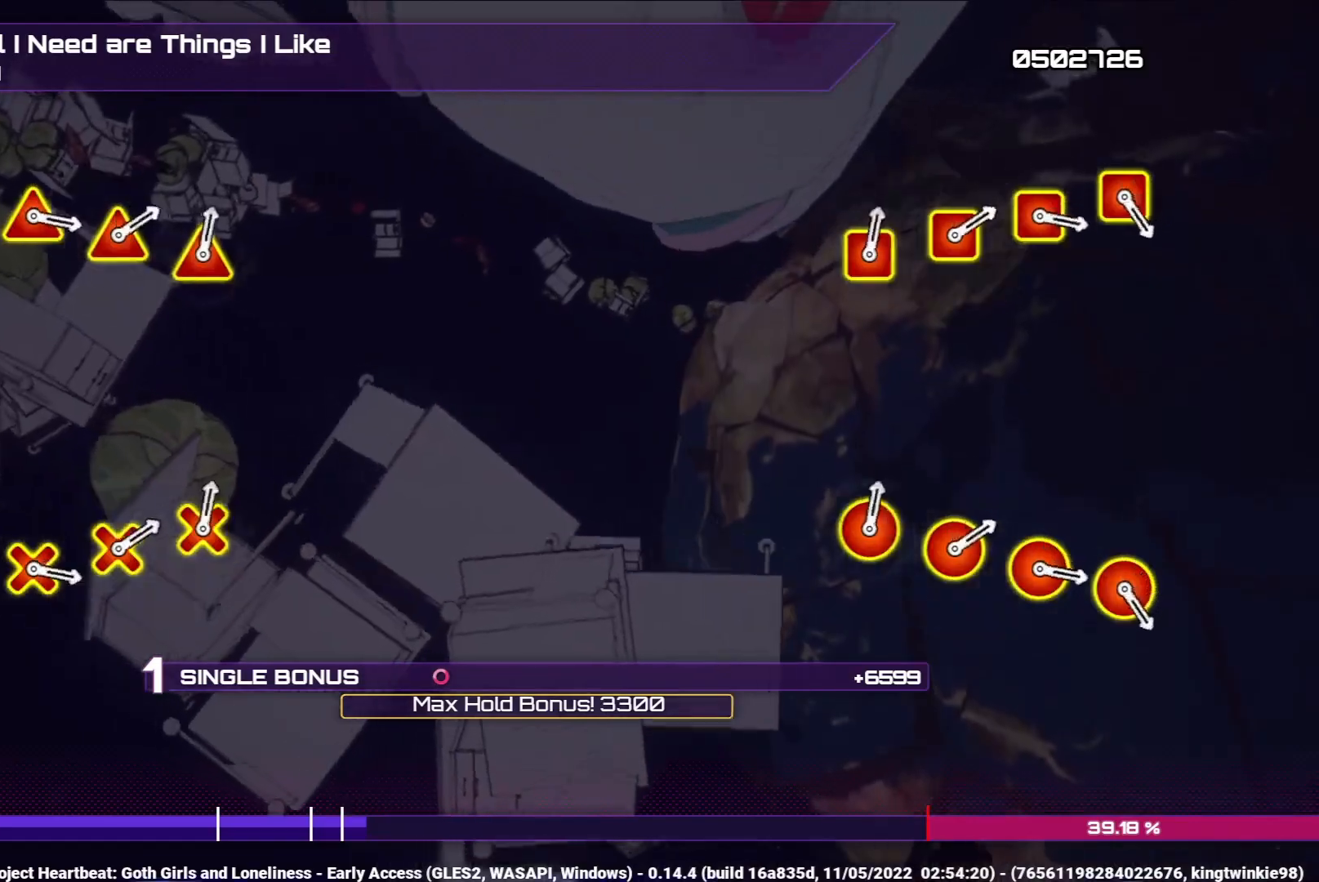
{"dt_ms": 500, "buttons": [], "left_stick": "center", "right_stick": "center", "events": []}
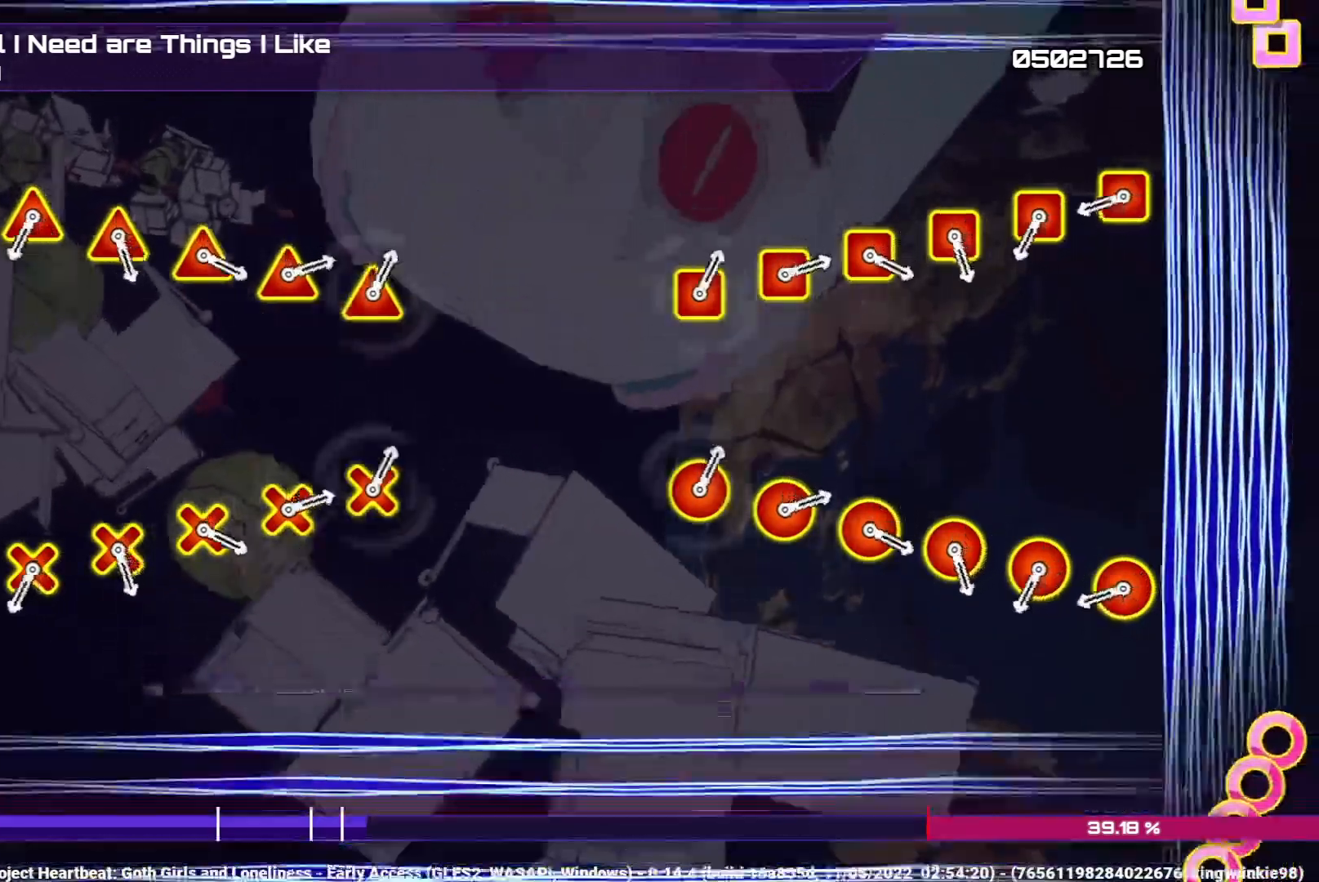
{"dt_ms": 500, "buttons": [], "left_stick": "center", "right_stick": "center", "events": []}
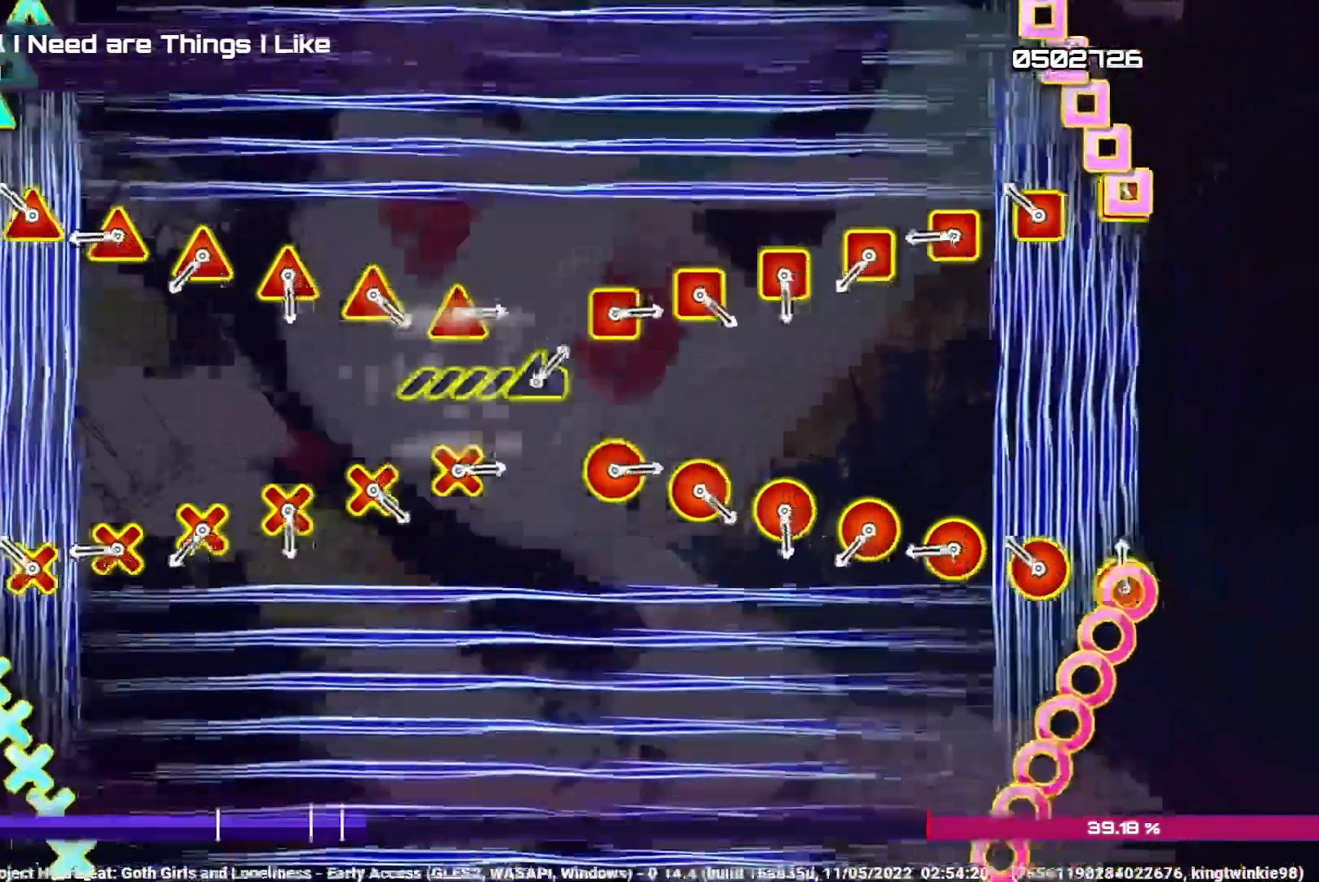
{"dt_ms": 1000, "buttons": ["L1"], "left_stick": "center", "right_stick": "center"}
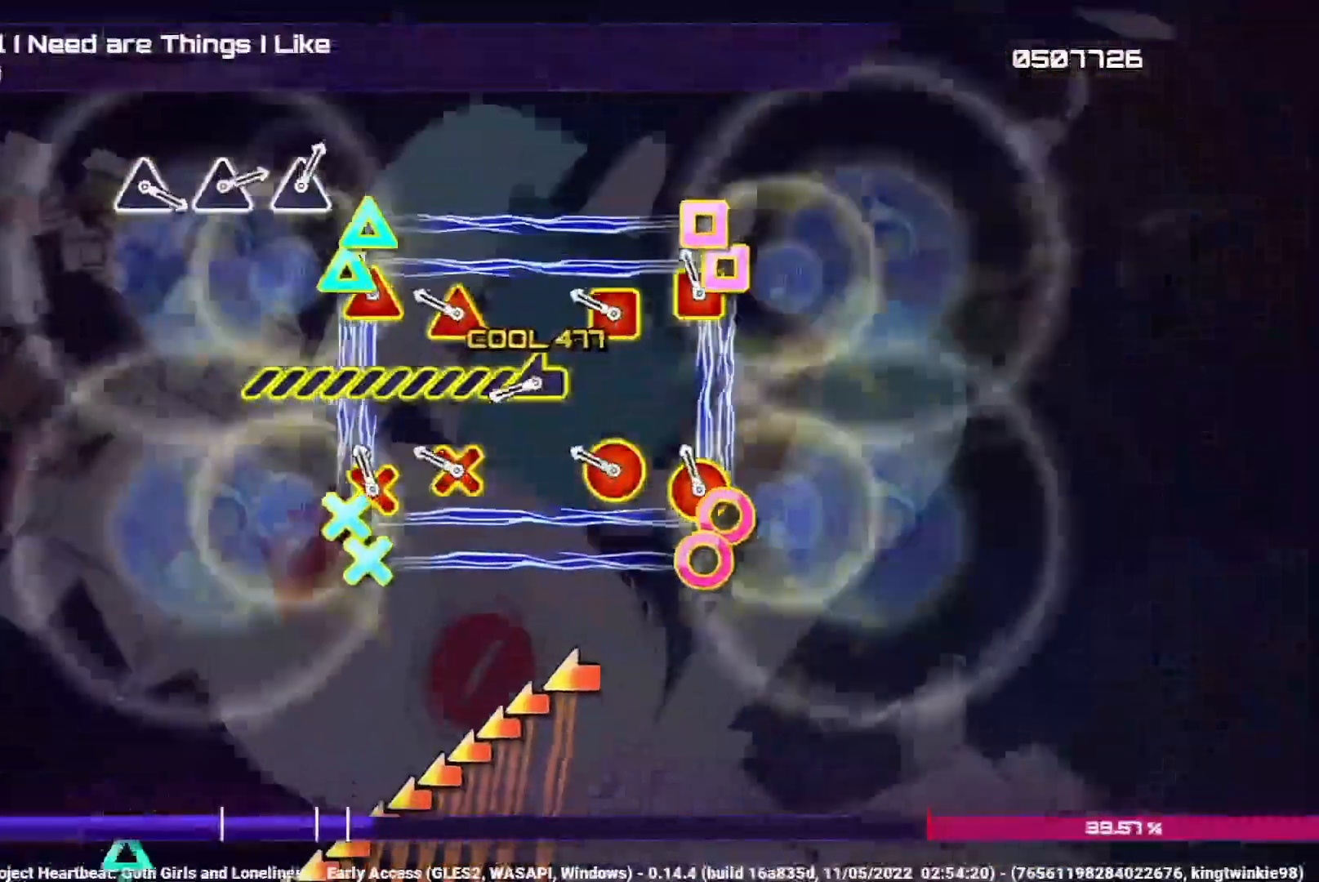
{"dt_ms": 500, "buttons": [], "left_stick": "center", "right_stick": "left", "events": [[17, "L1", "up"], [100, "L1", "down"], [200, "L1", "up"], [300, "L1", "down"], [433, "L1", "up"], [500, "right_stick", "left"]]}
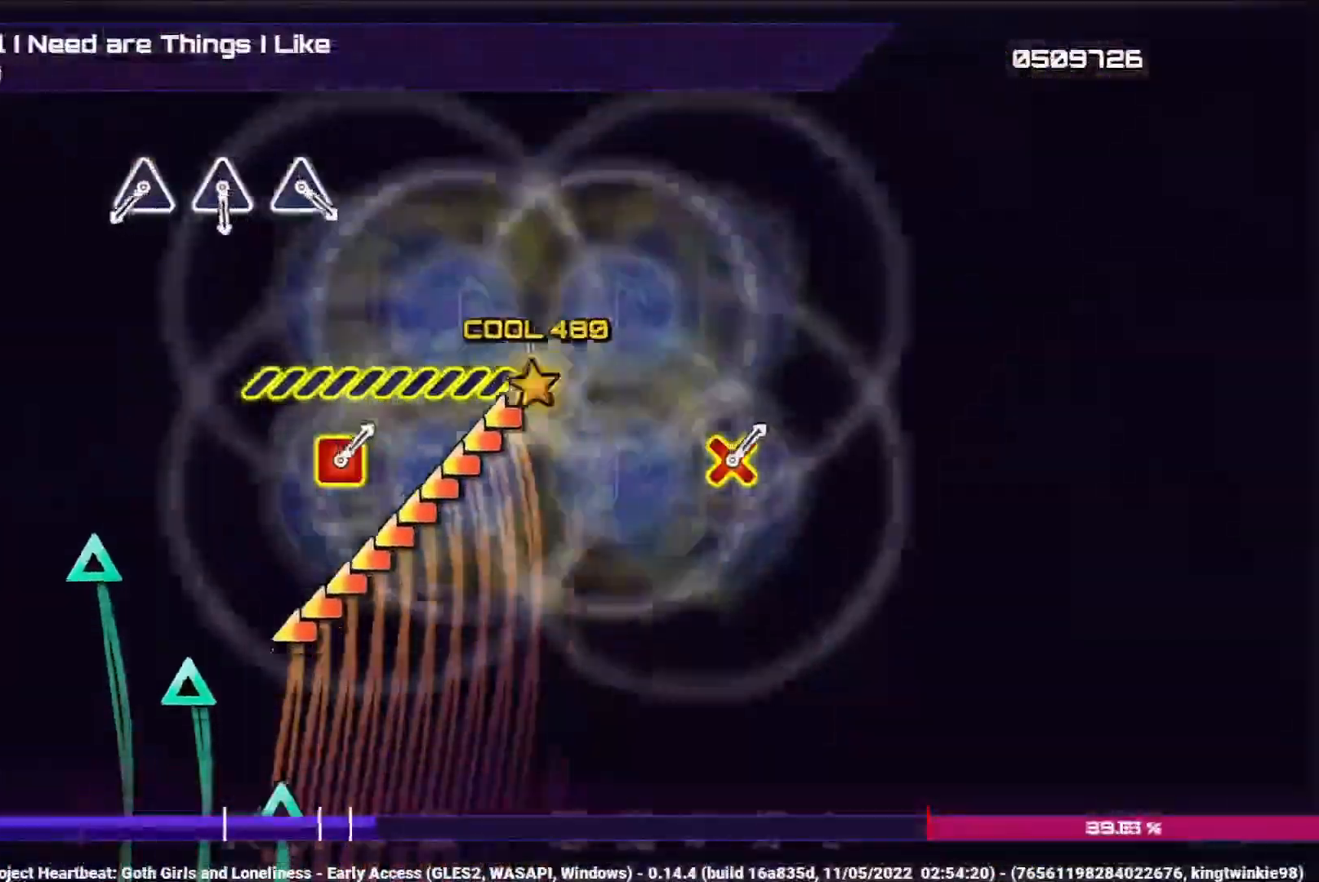
{"dt_ms": 500, "buttons": [], "left_stick": "center", "right_stick": "center", "events": [[467, "right_stick", "center"]]}
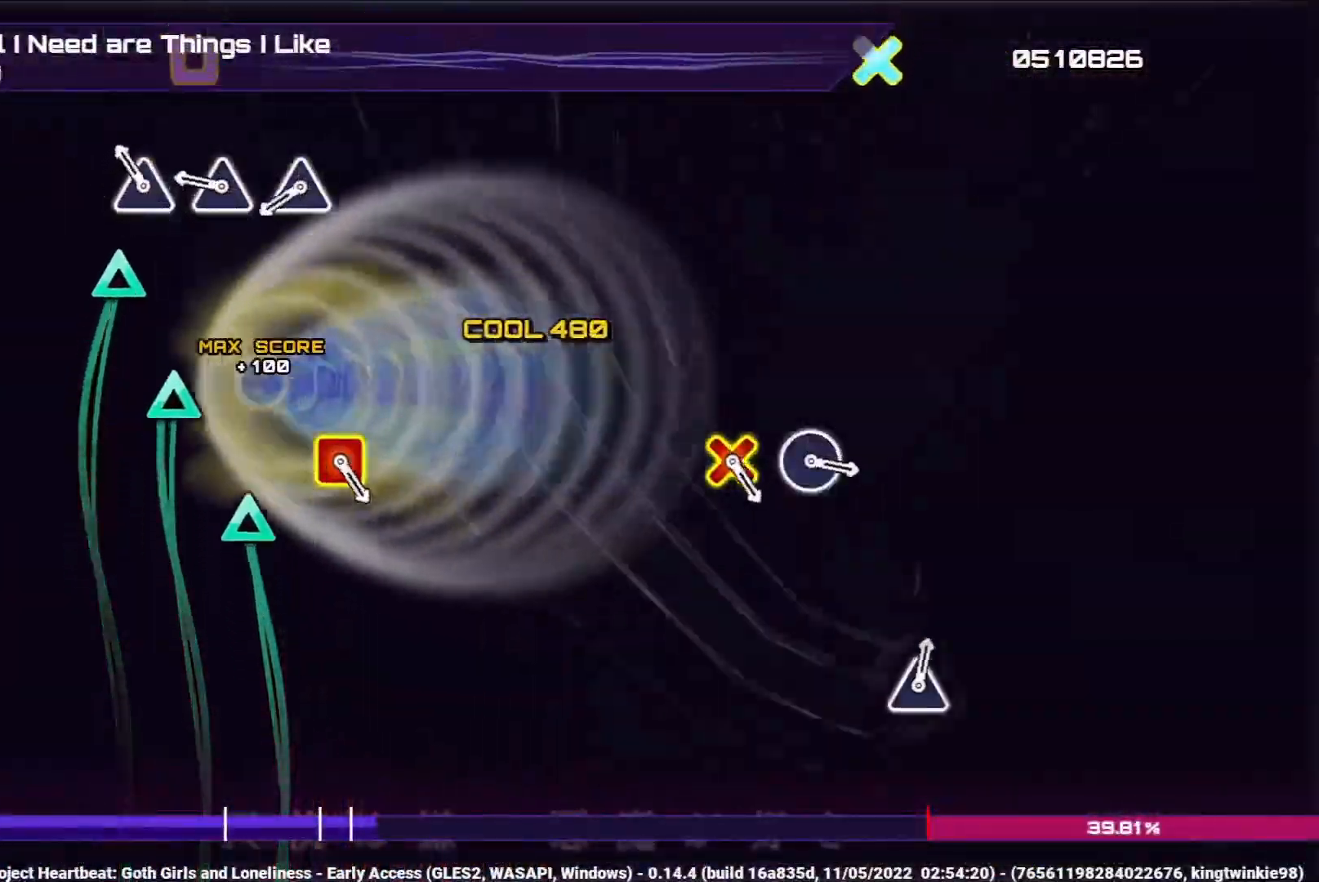
{"dt_ms": 500, "buttons": [], "left_stick": "center", "right_stick": "center", "events": [[167, "TRIANGLE", "down"], [267, "TRIANGLE", "up"], [367, "TRIANGLE", "down"], [467, "TRIANGLE", "up"]]}
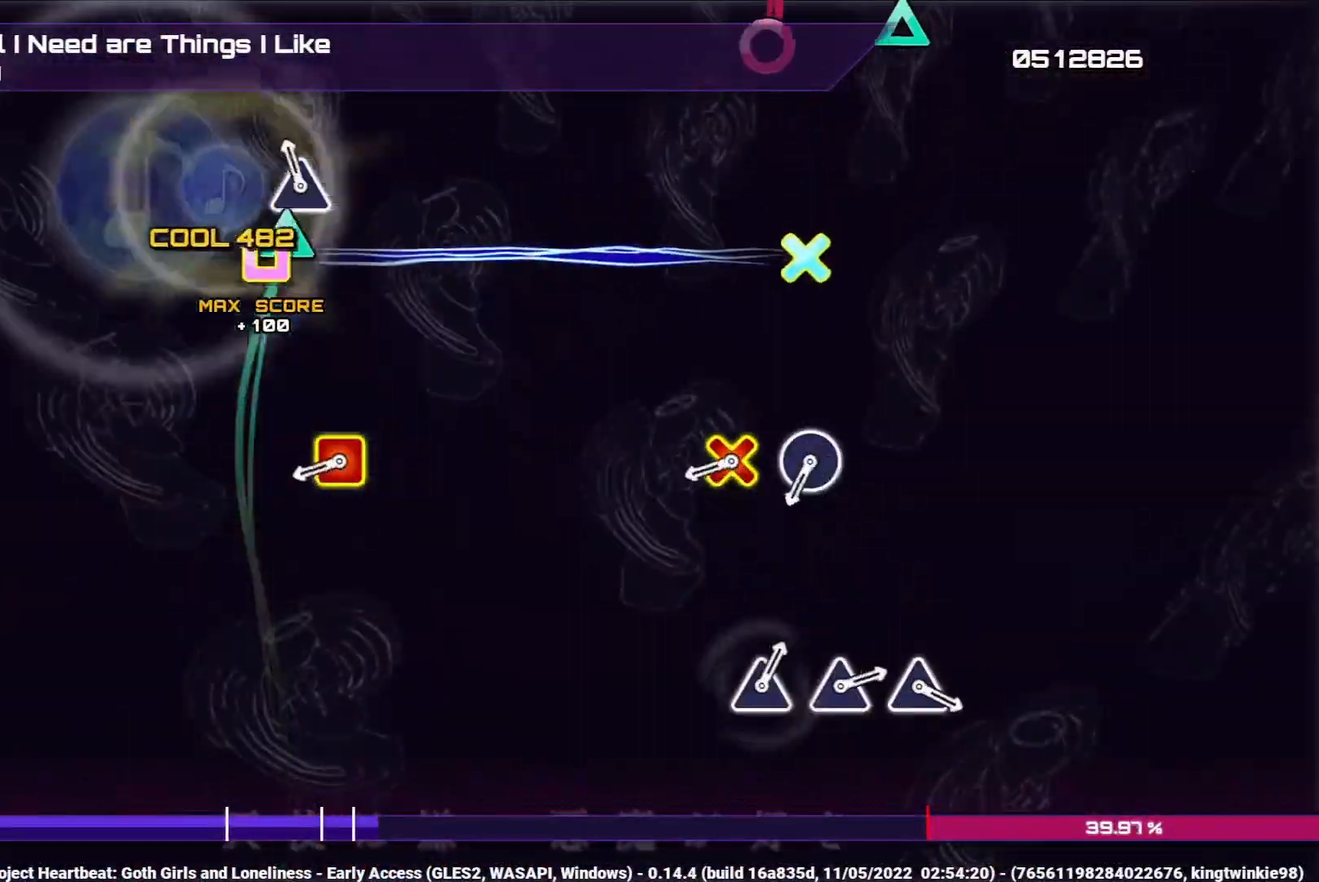
{"dt_ms": 500, "buttons": [], "left_stick": "center", "right_stick": "center", "events": [[67, "TRIANGLE", "down"], [183, "TRIANGLE", "up"]]}
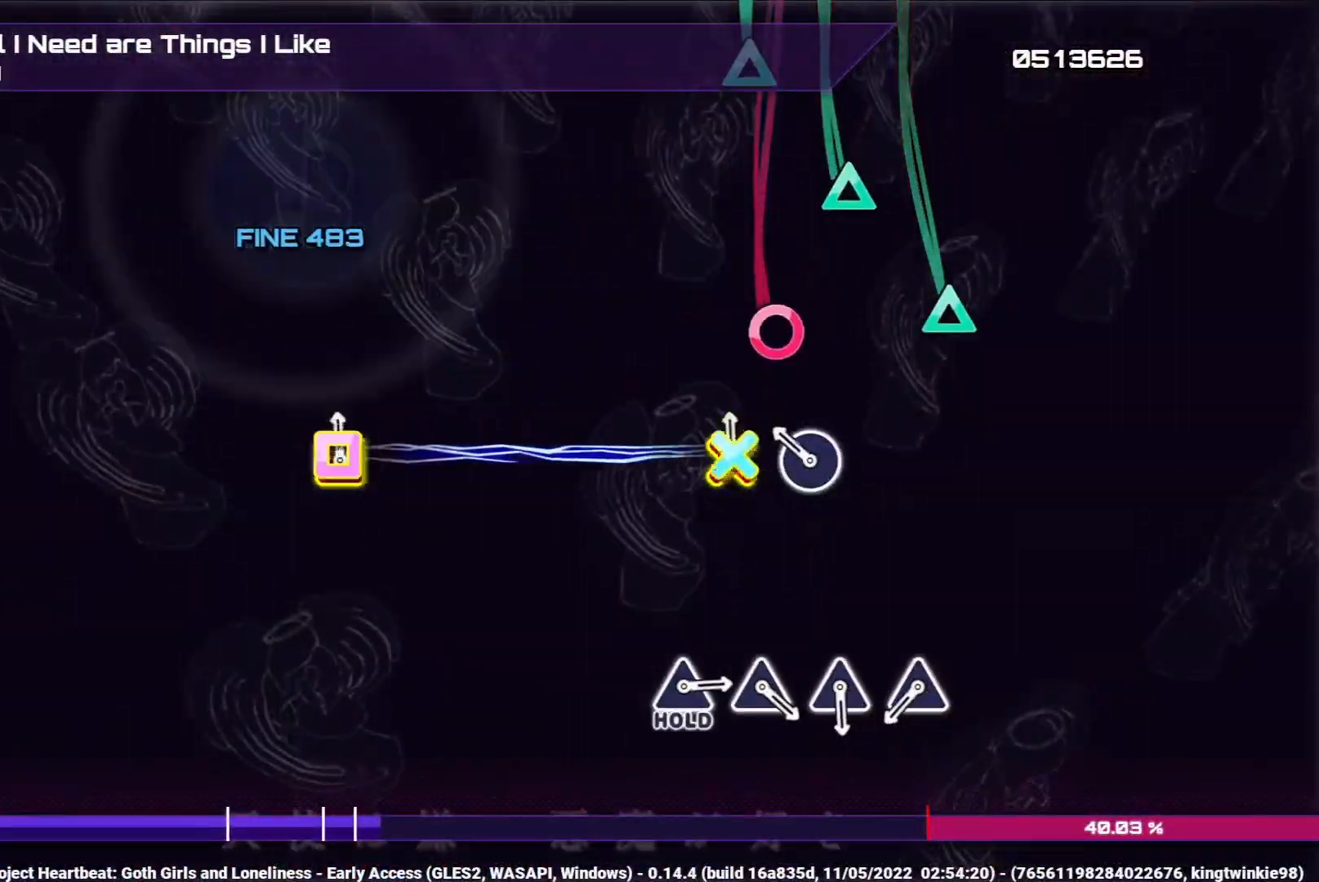
{"dt_ms": 500, "buttons": [], "left_stick": "center", "right_stick": "center", "events": [[17, "CROSS", "down"], [17, "DPAD_LEFT", "down"], [117, "CROSS", "up"], [133, "DPAD_LEFT", "up"], [233, "CIRCLE", "down"], [350, "CIRCLE", "up"]]}
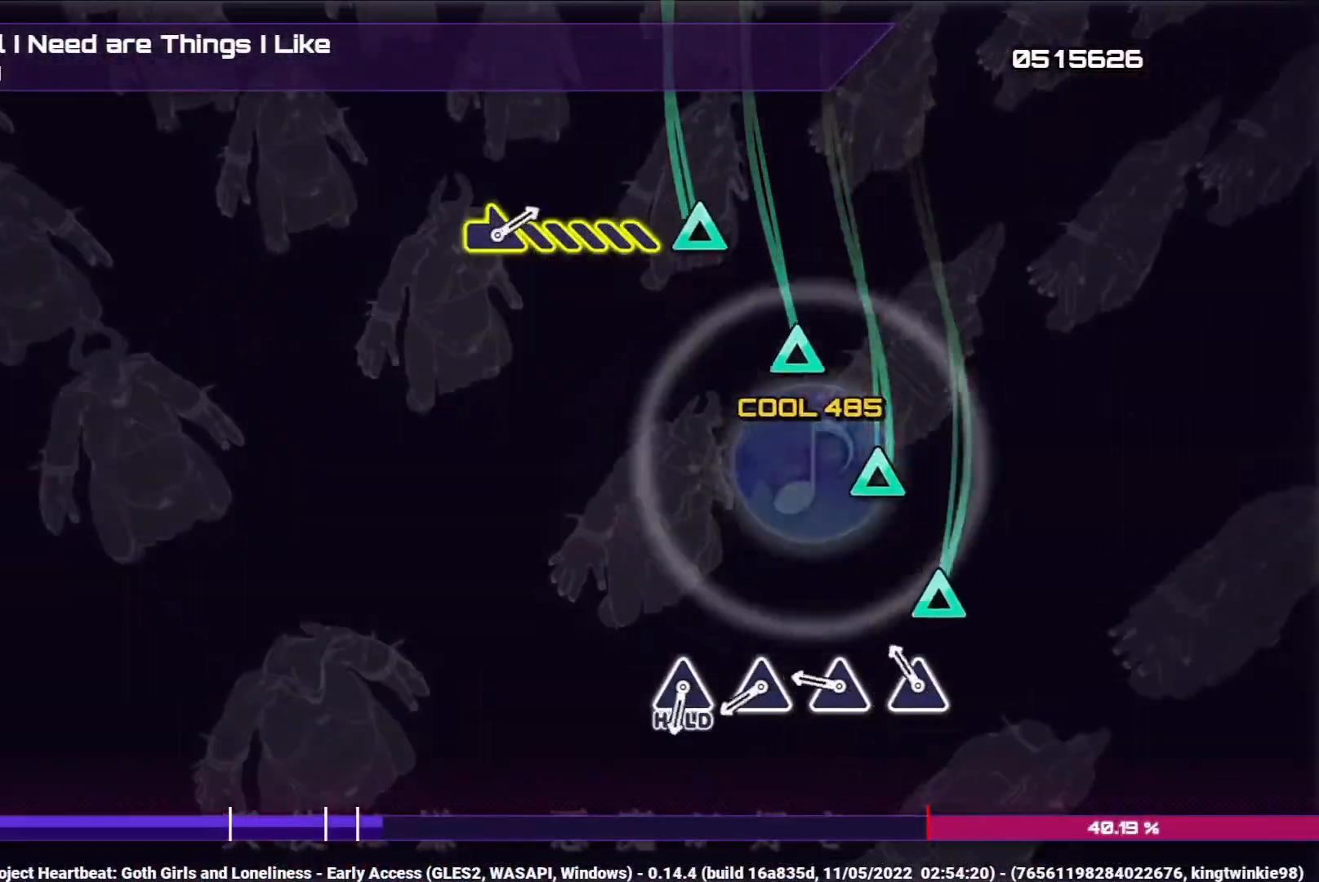
{"dt_ms": 500, "buttons": ["TRIANGLE"], "left_stick": "center", "right_stick": "center", "events": [[167, "TRIANGLE", "down"], [283, "TRIANGLE", "up"], [400, "TRIANGLE", "down"]]}
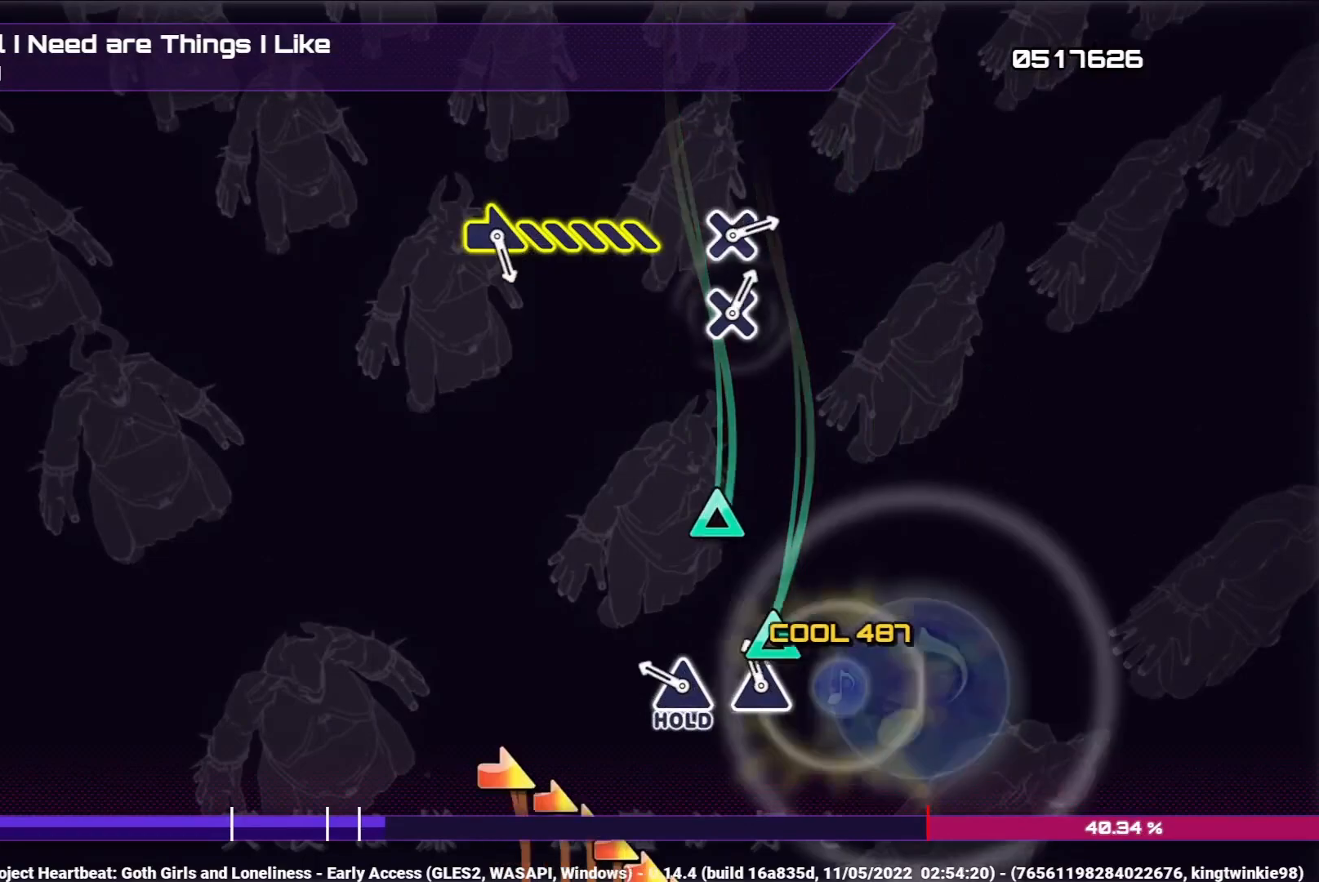
{"dt_ms": 500, "buttons": ["TRIANGLE"], "left_stick": "center", "right_stick": "center", "events": [[17, "TRIANGLE", "up"], [100, "TRIANGLE", "down"], [217, "TRIANGLE", "up"], [317, "TRIANGLE", "down"]]}
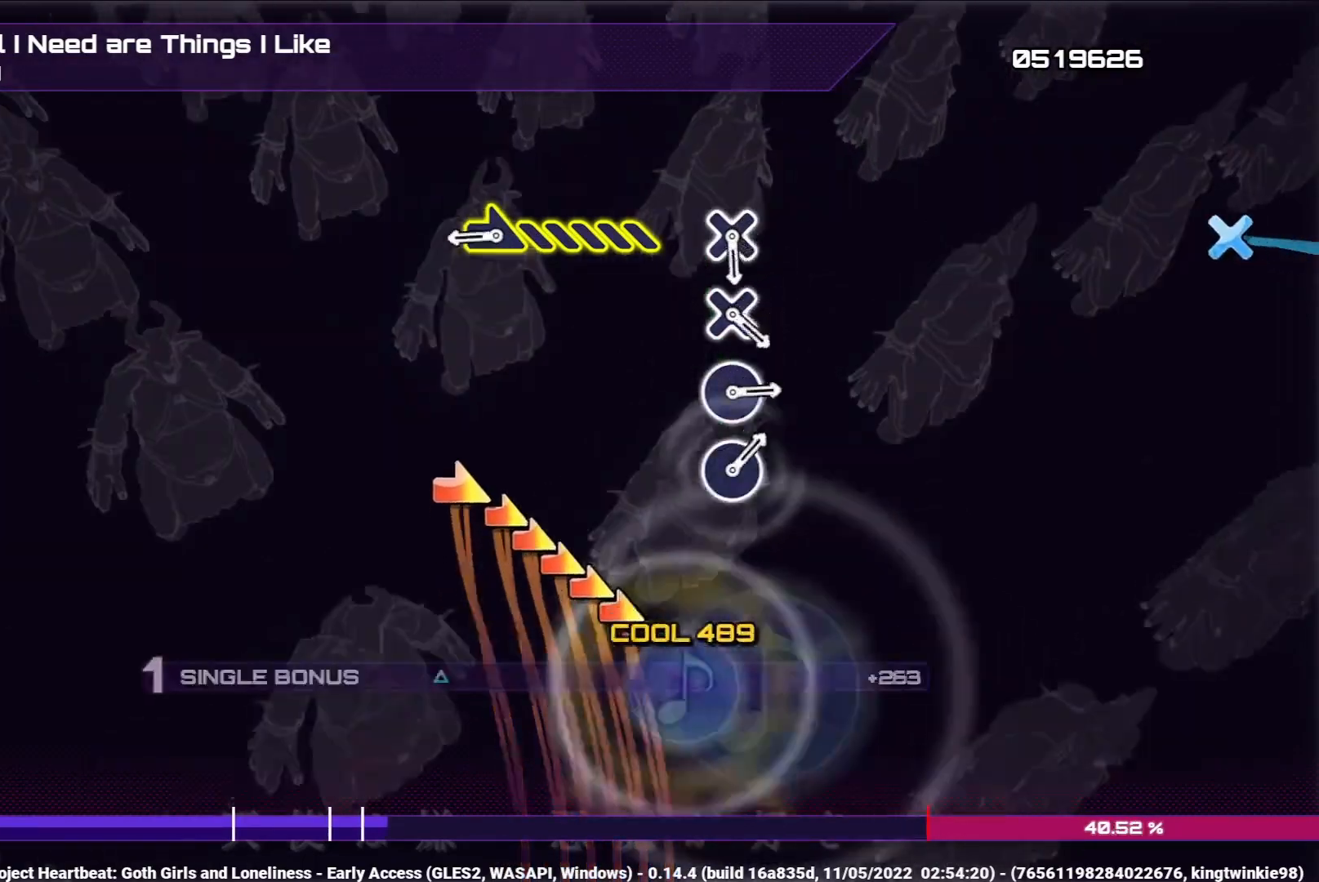
{"dt_ms": 500, "buttons": ["TRIANGLE"], "left_stick": "right", "right_stick": "center", "events": [[417, "left_stick", "right"]]}
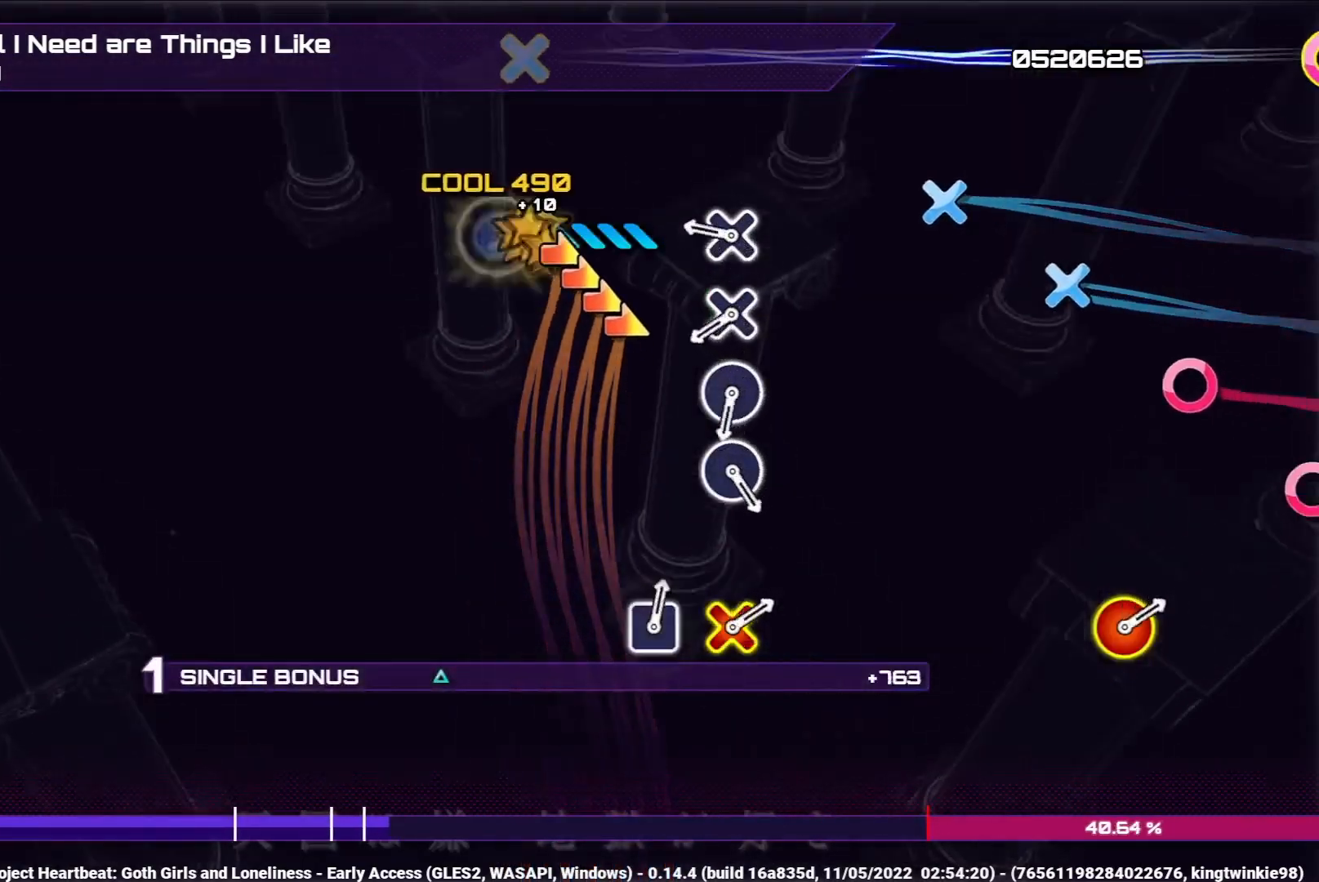
{"dt_ms": 500, "buttons": ["TRIANGLE"], "left_stick": "center", "right_stick": "center", "events": [[267, "left_stick", "center"], [383, "DPAD_DOWN", "down"], [467, "DPAD_DOWN", "up"]]}
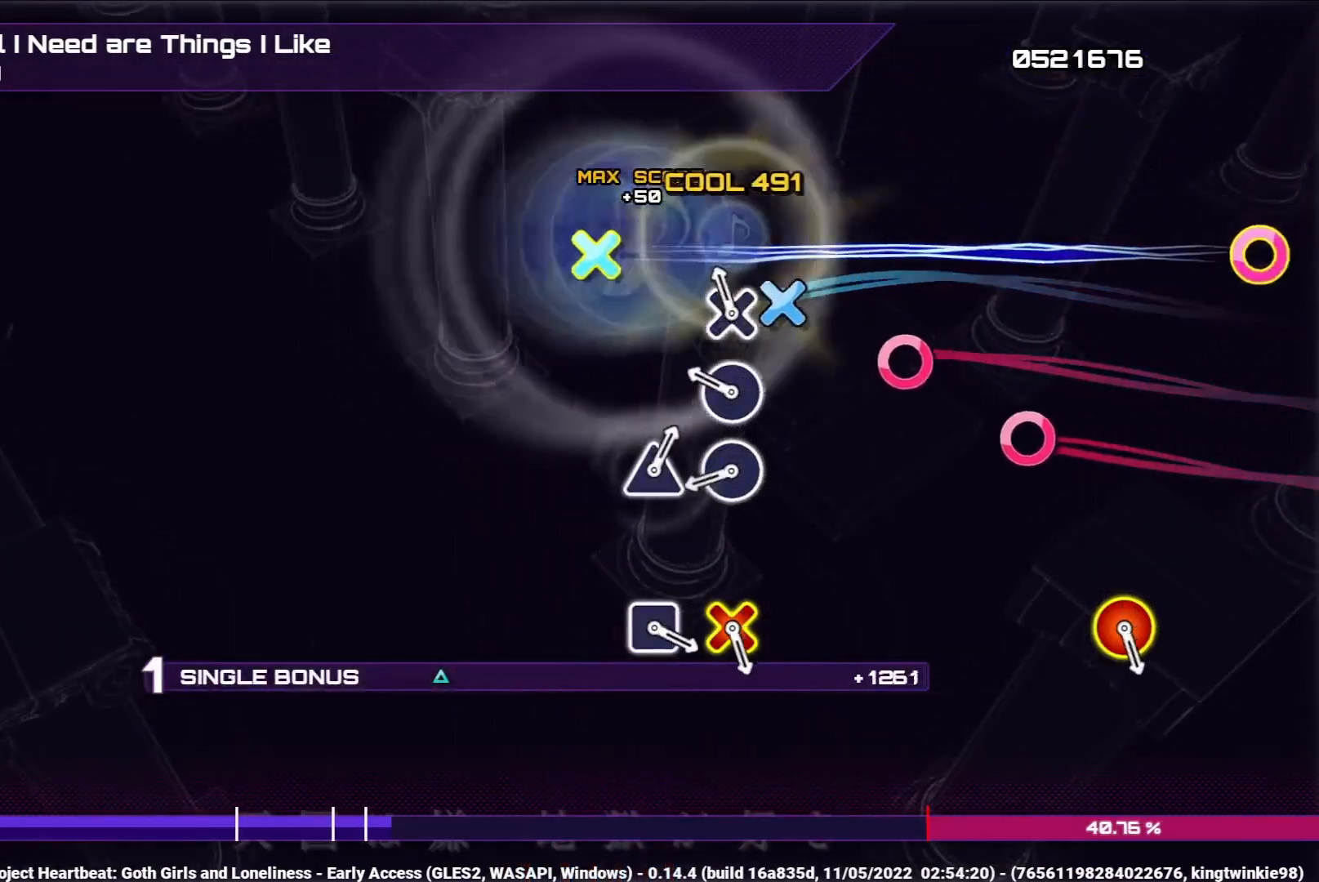
{"dt_ms": 500, "buttons": ["TRIANGLE"], "left_stick": "center", "right_stick": "center", "events": [[83, "DPAD_DOWN", "down"], [200, "DPAD_DOWN", "up"], [300, "CIRCLE", "down"], [433, "CIRCLE", "up"]]}
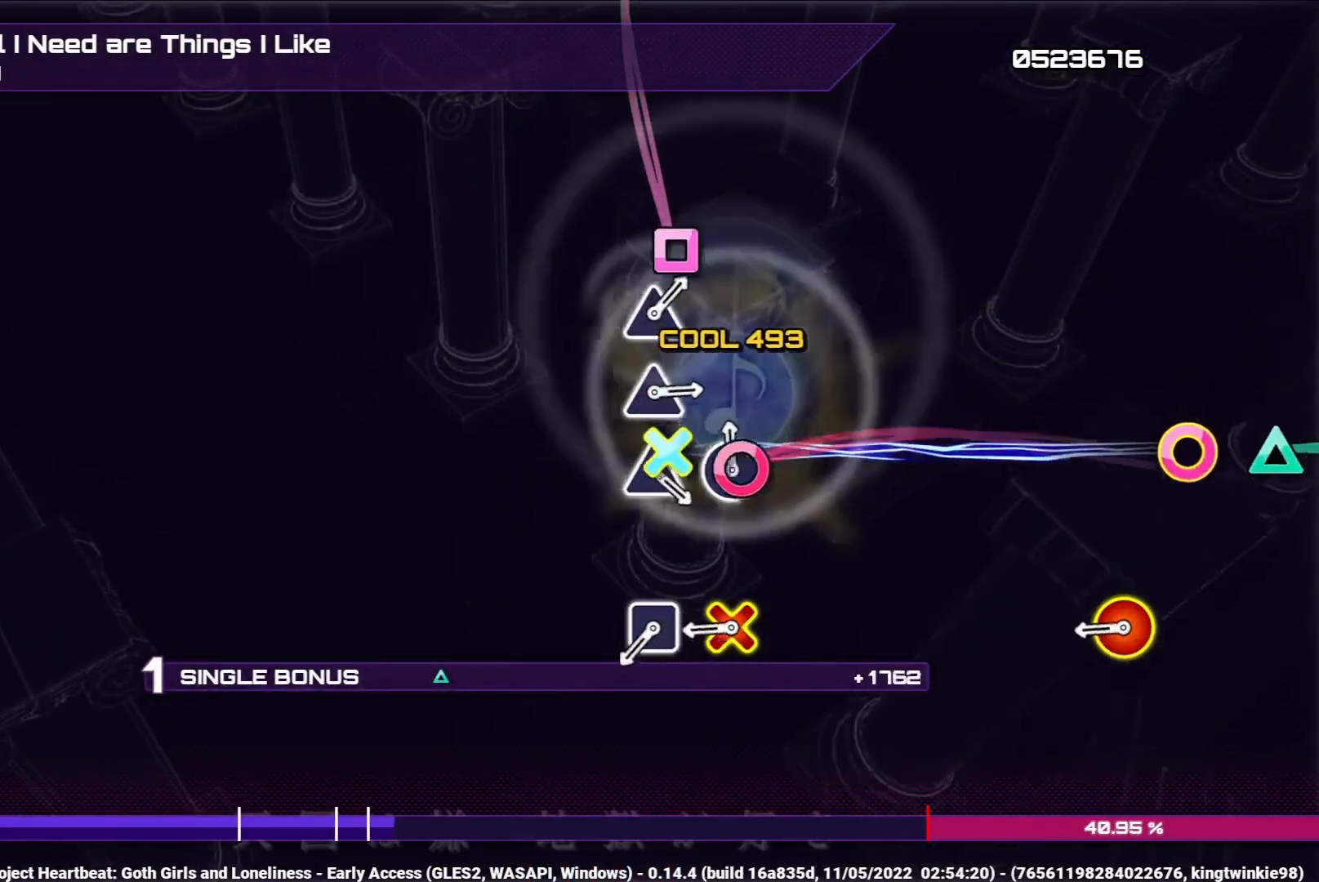
{"dt_ms": 500, "buttons": ["CIRCLE", "TRIANGLE", "DPAD_DOWN"], "left_stick": "center", "right_stick": "center", "events": [[17, "CIRCLE", "down"], [150, "CIRCLE", "up"], [433, "CIRCLE", "down"], [450, "DPAD_DOWN", "down"]]}
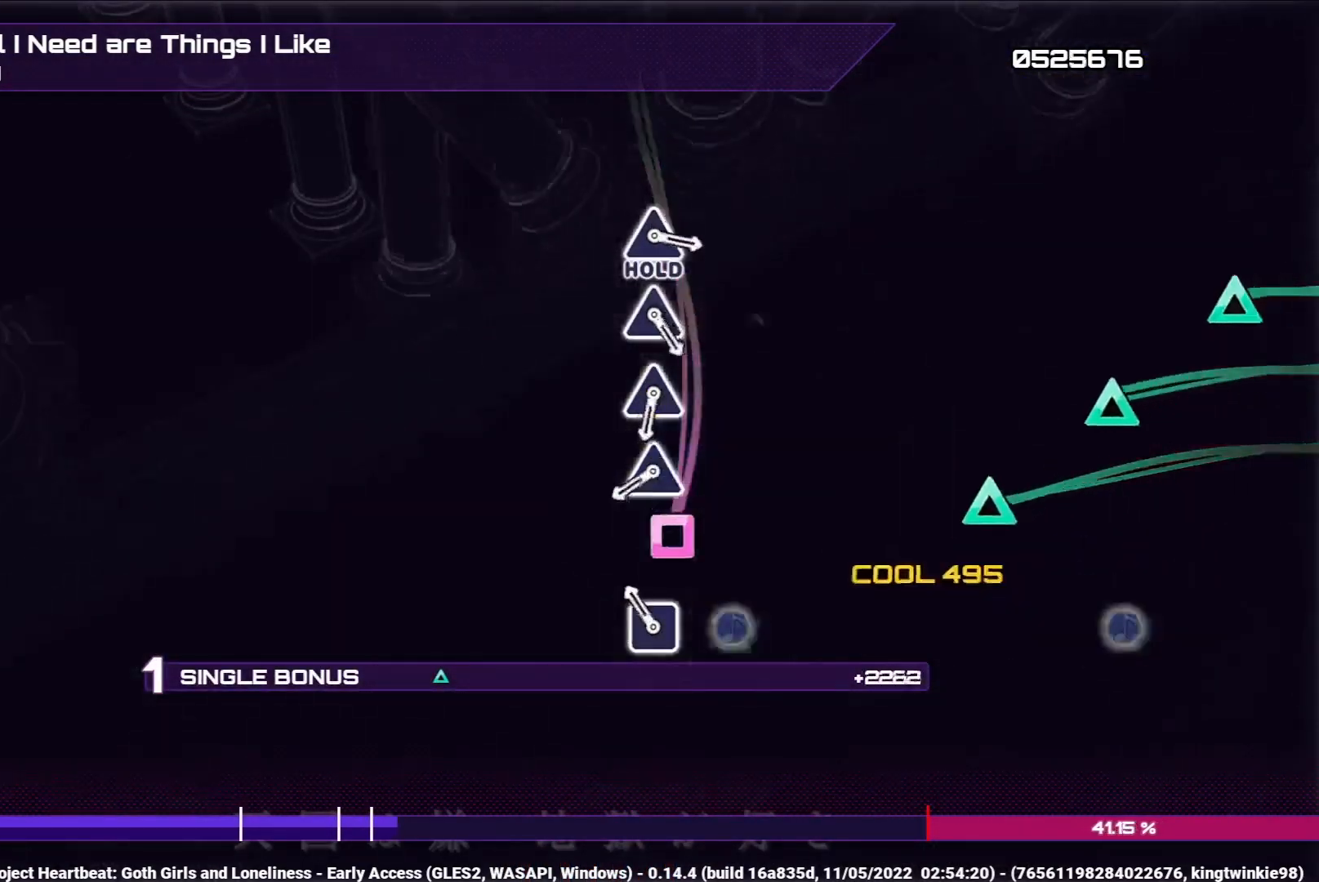
{"dt_ms": 500, "buttons": ["TRIANGLE"], "left_stick": "center", "right_stick": "center", "events": [[67, "DPAD_DOWN", "up"], [83, "CIRCLE", "up"], [167, "DPAD_LEFT", "down"], [317, "DPAD_LEFT", "up"]]}
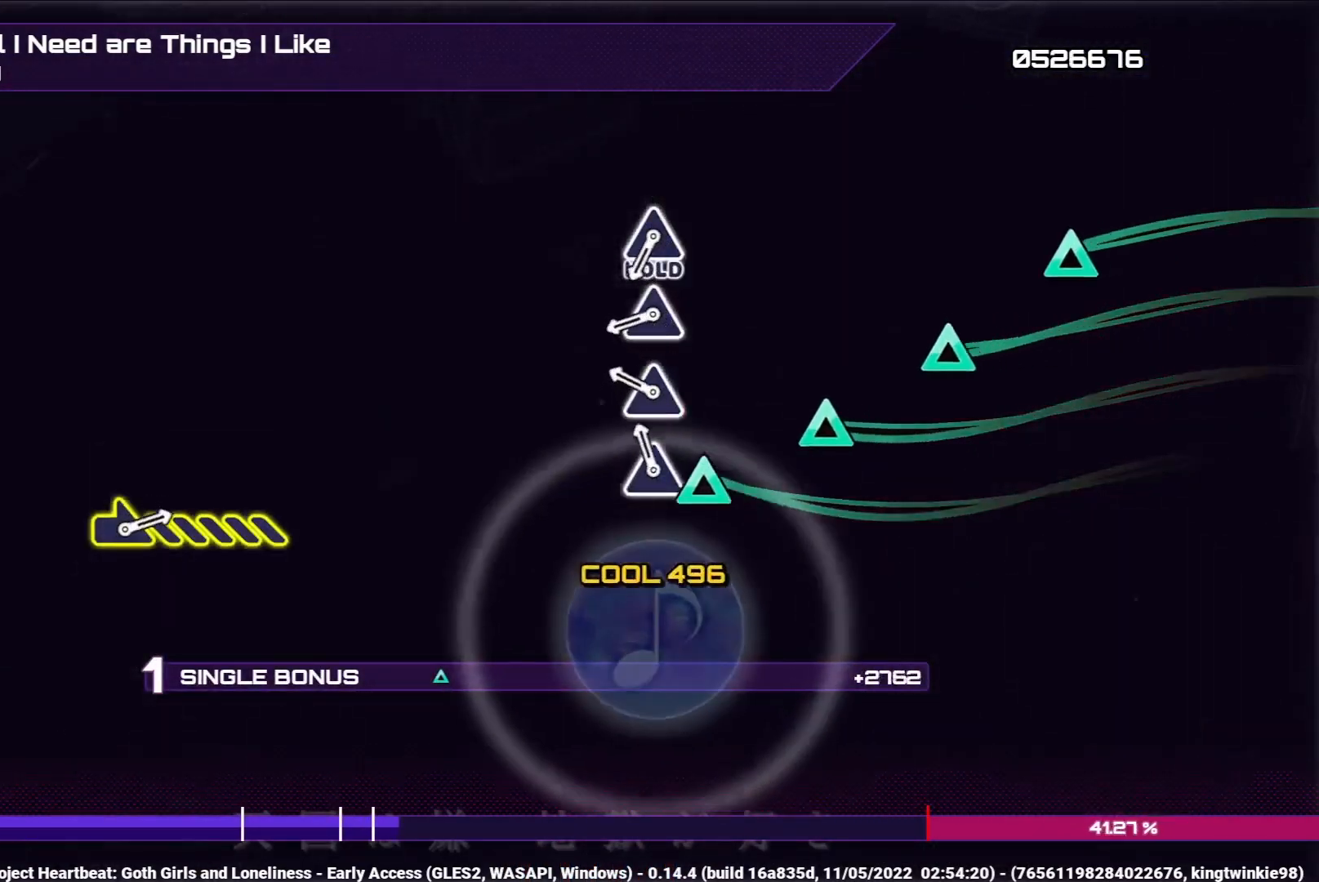
{"dt_ms": 500, "buttons": [], "left_stick": "center", "right_stick": "center", "events": [[33, "TRIANGLE", "up"], [83, "TRIANGLE", "down"], [233, "TRIANGLE", "up"], [300, "TRIANGLE", "down"], [433, "TRIANGLE", "up"]]}
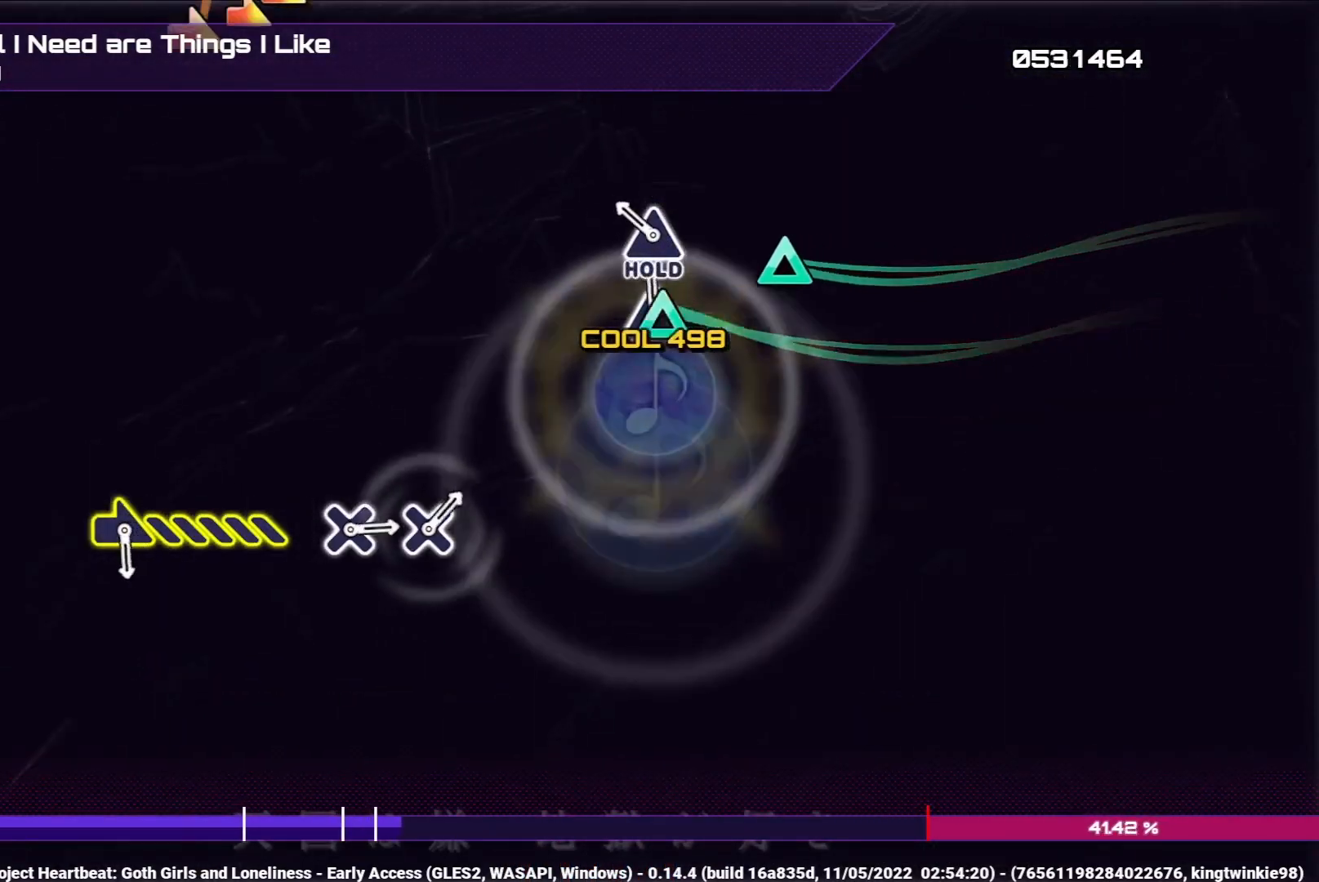
{"dt_ms": 500, "buttons": ["L1"], "left_stick": "center", "right_stick": "center", "events": [[17, "TRIANGLE", "down"], [133, "TRIANGLE", "up"], [217, "TRIANGLE", "down"], [283, "L1", "down"], [333, "TRIANGLE", "up"]]}
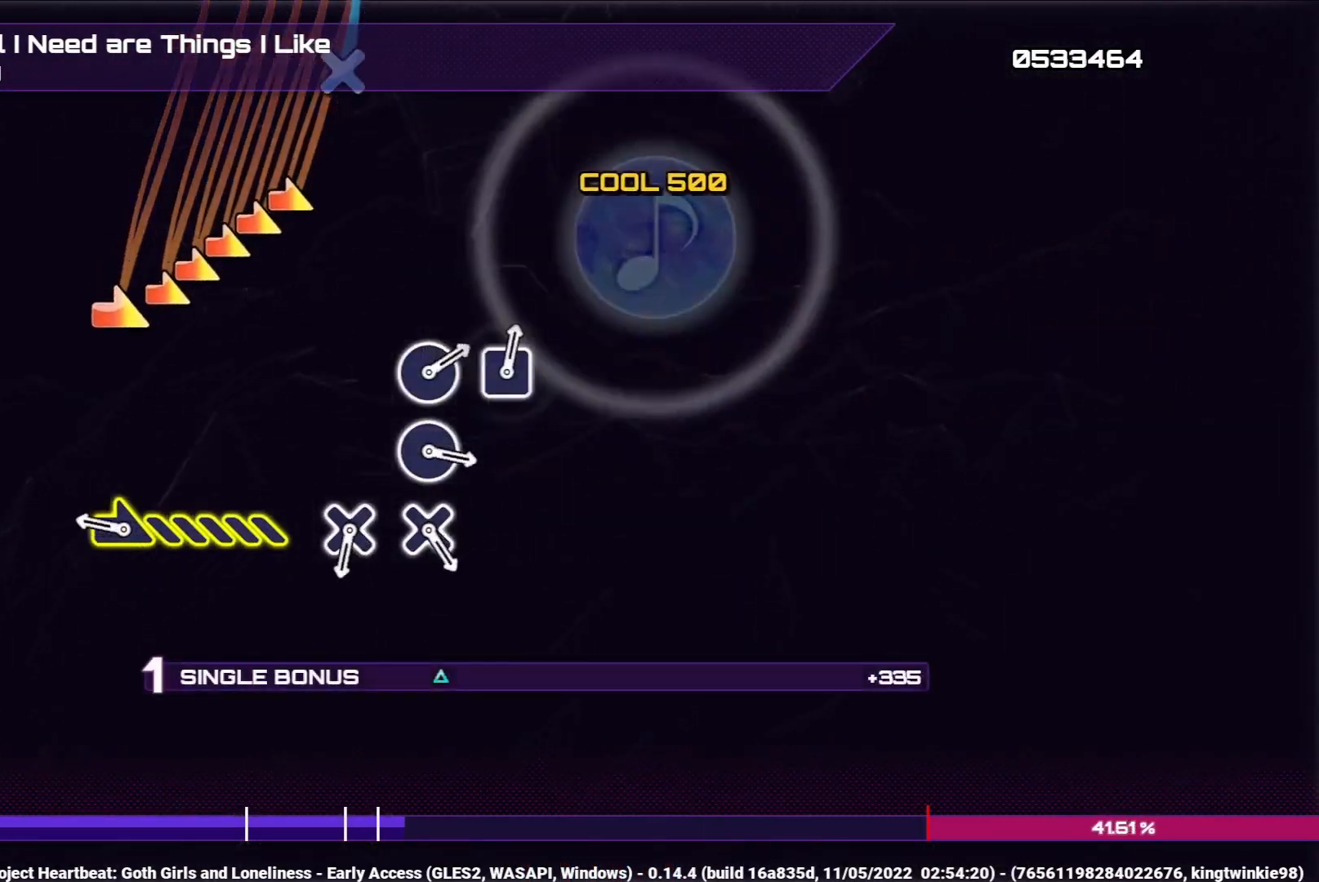
{"dt_ms": 500, "buttons": ["L1"], "left_stick": "right", "right_stick": "center", "events": [[350, "left_stick", "right"]]}
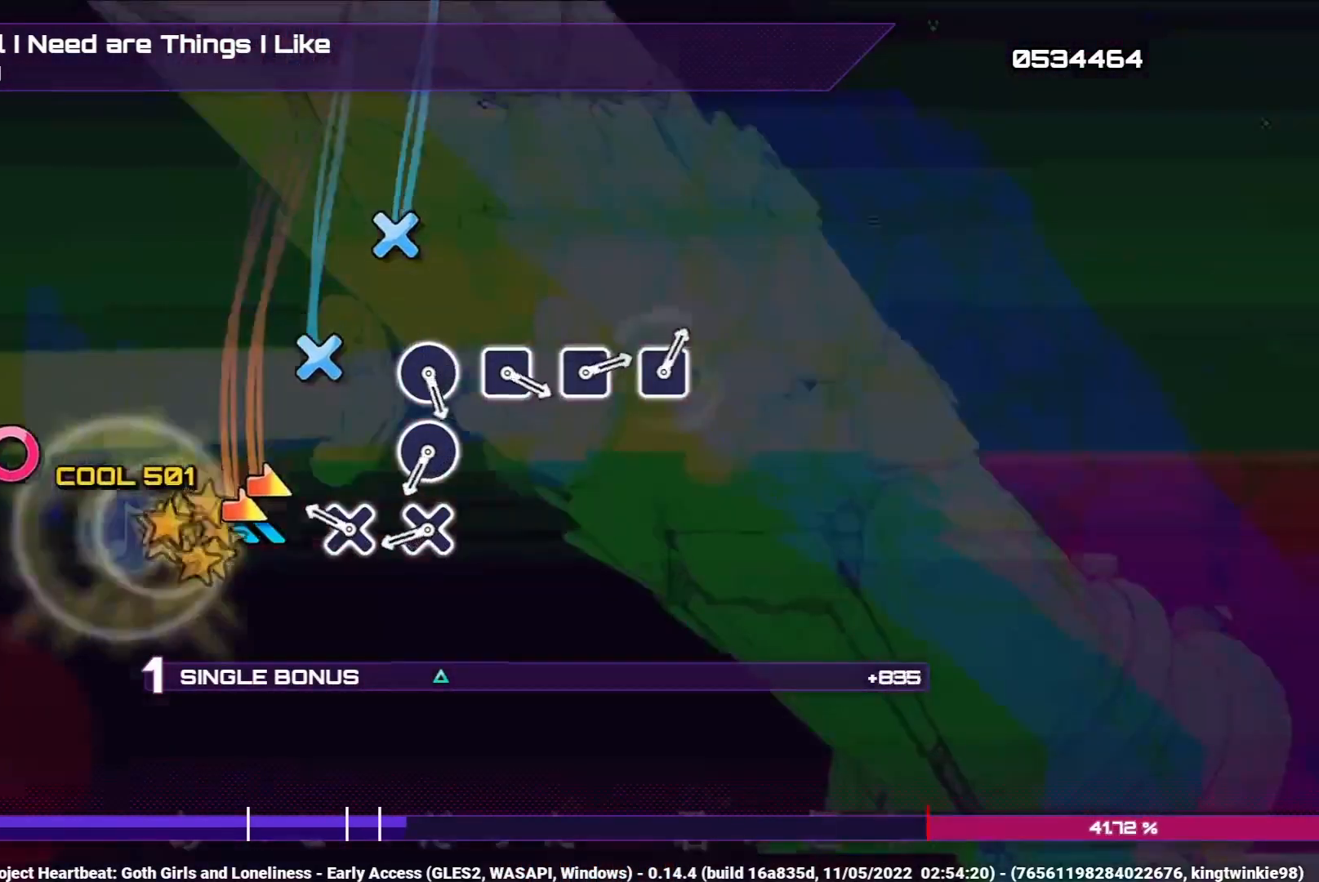
{"dt_ms": 500, "buttons": ["CROSS", "L1"], "left_stick": "center", "right_stick": "center", "events": [[233, "left_stick", "center"], [267, "CROSS", "down"], [367, "CROSS", "up"], [500, "CROSS", "down"]]}
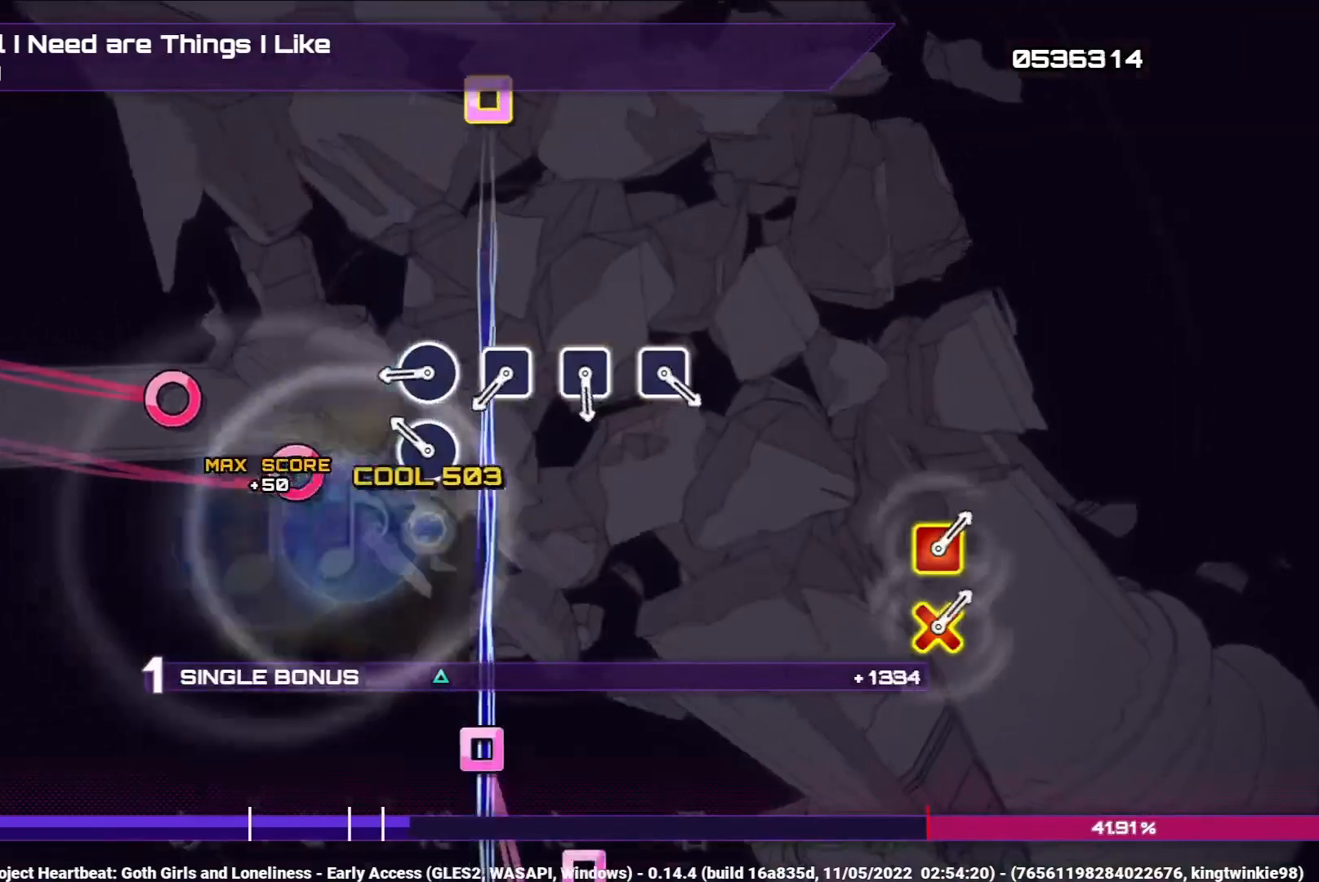
{"dt_ms": 500, "buttons": ["CIRCLE", "L1"], "left_stick": "center", "right_stick": "center", "events": [[100, "CROSS", "up"], [233, "CIRCLE", "down"], [333, "CIRCLE", "up"], [433, "CIRCLE", "down"]]}
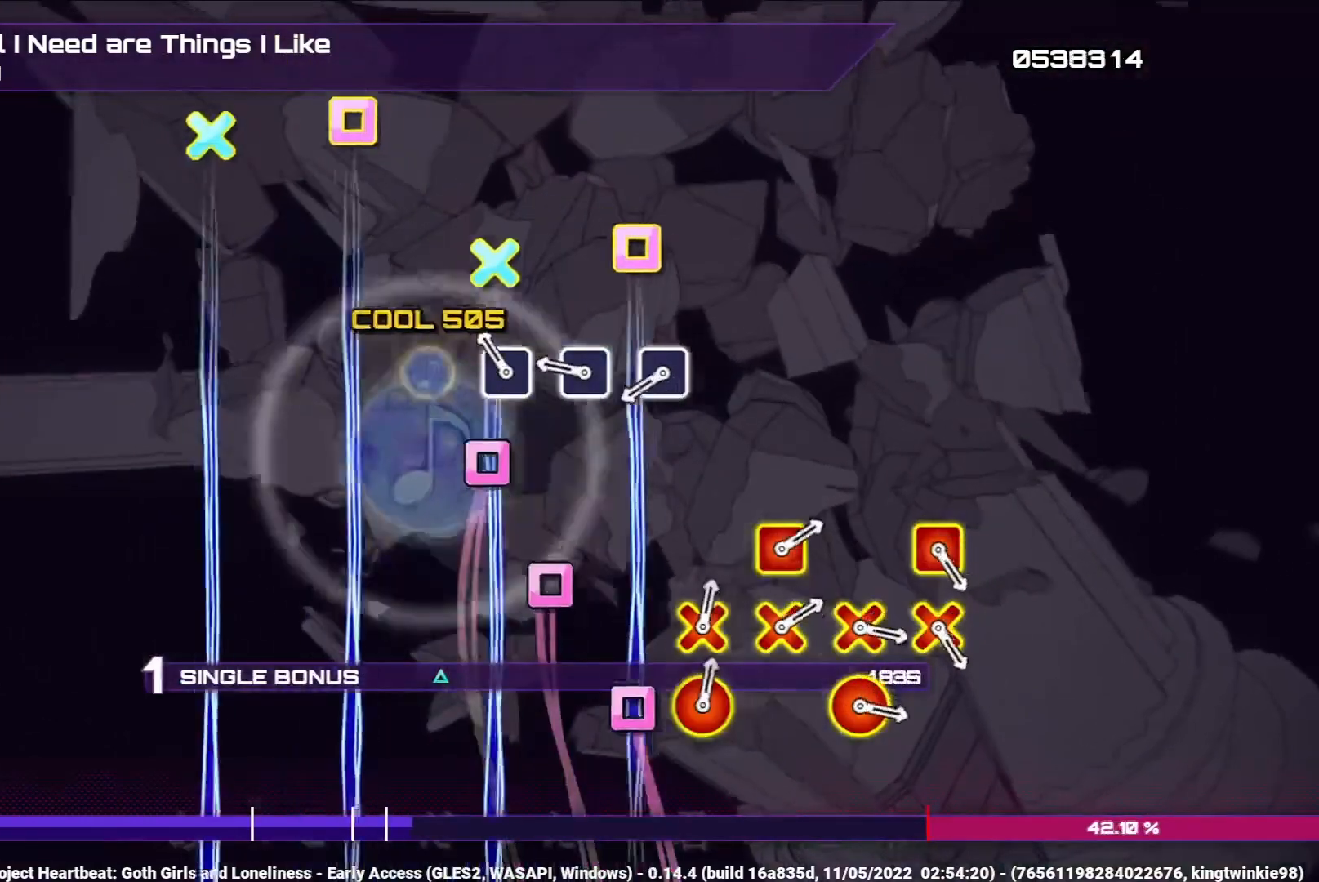
{"dt_ms": 500, "buttons": ["L1"], "left_stick": "center", "right_stick": "center", "events": [[33, "CIRCLE", "up"], [150, "SQUARE", "down"], [250, "SQUARE", "up"], [350, "SQUARE", "down"], [433, "SQUARE", "up"]]}
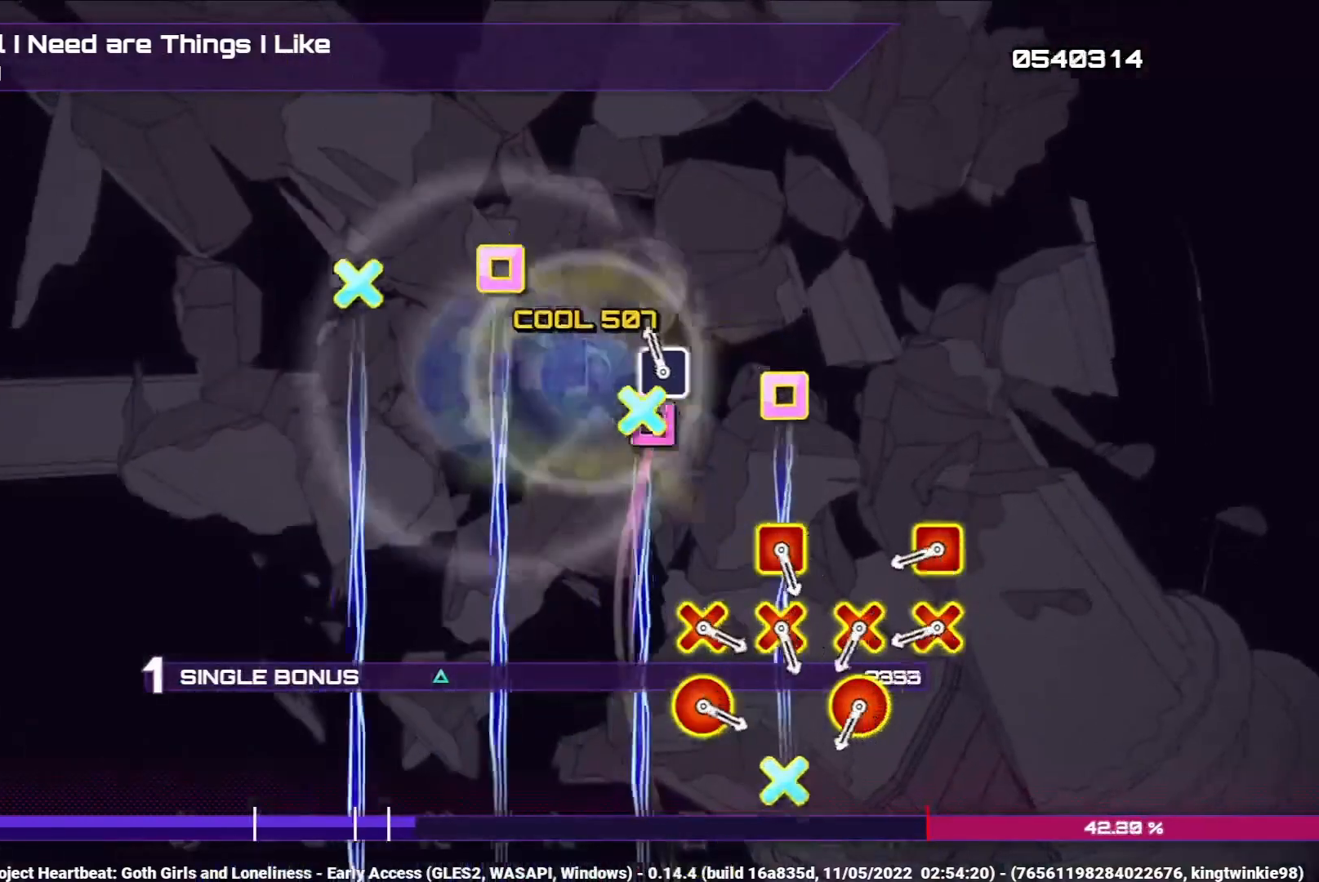
{"dt_ms": 500, "buttons": ["CROSS", "SQUARE", "L1"], "left_stick": "center", "right_stick": "center", "events": [[67, "SQUARE", "down"], [150, "SQUARE", "up"], [500, "CROSS", "down"], [500, "SQUARE", "down"]]}
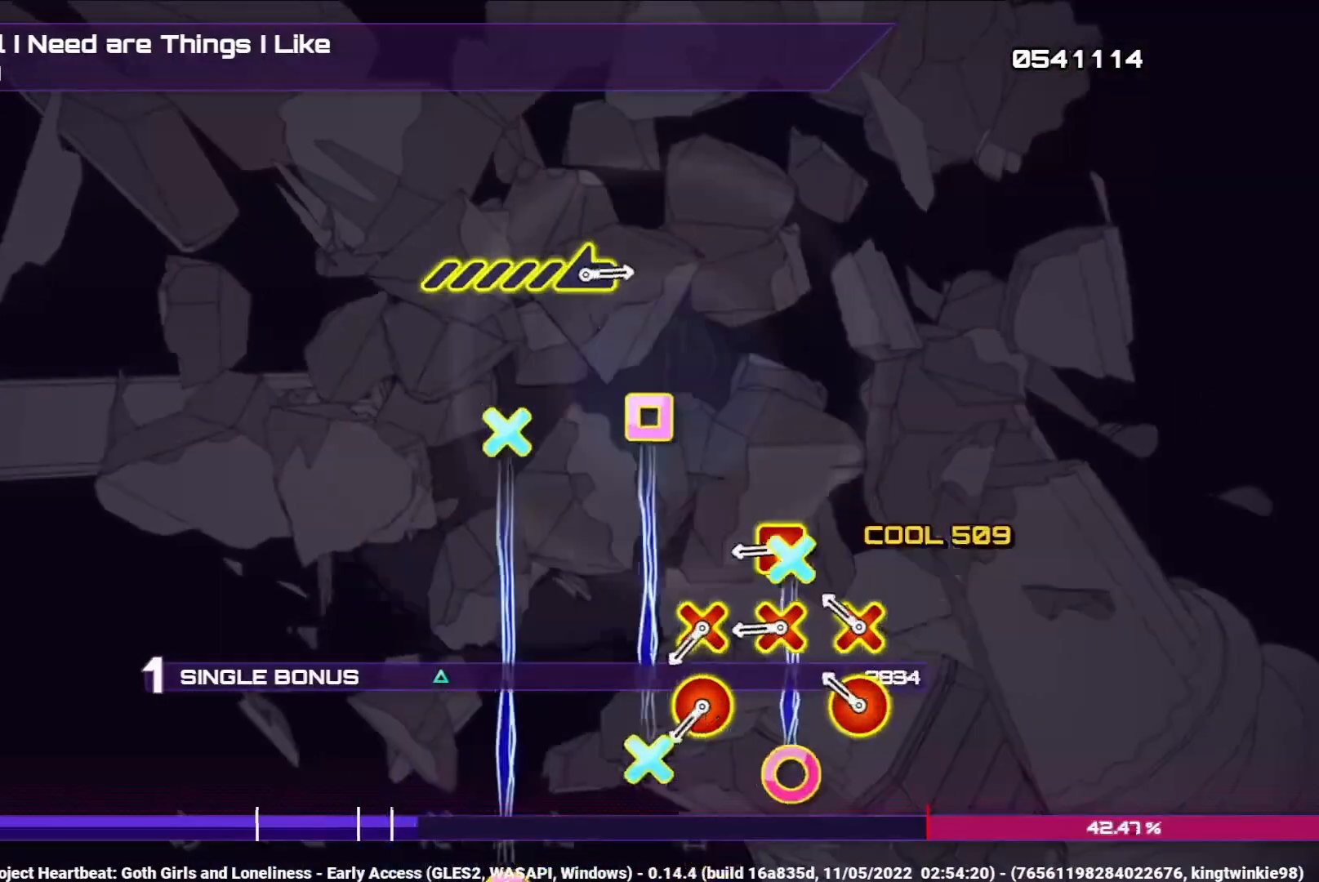
{"dt_ms": 500, "buttons": ["CROSS", "SQUARE", "L1"], "left_stick": "center", "right_stick": "center", "events": [[233, "DPAD_DOWN", "down"], [267, "CROSS", "up"], [267, "DPAD_RIGHT", "down"], [267, "SQUARE", "up"], [400, "DPAD_RIGHT", "up"], [433, "DPAD_DOWN", "up"], [450, "CROSS", "down"], [450, "SQUARE", "down"]]}
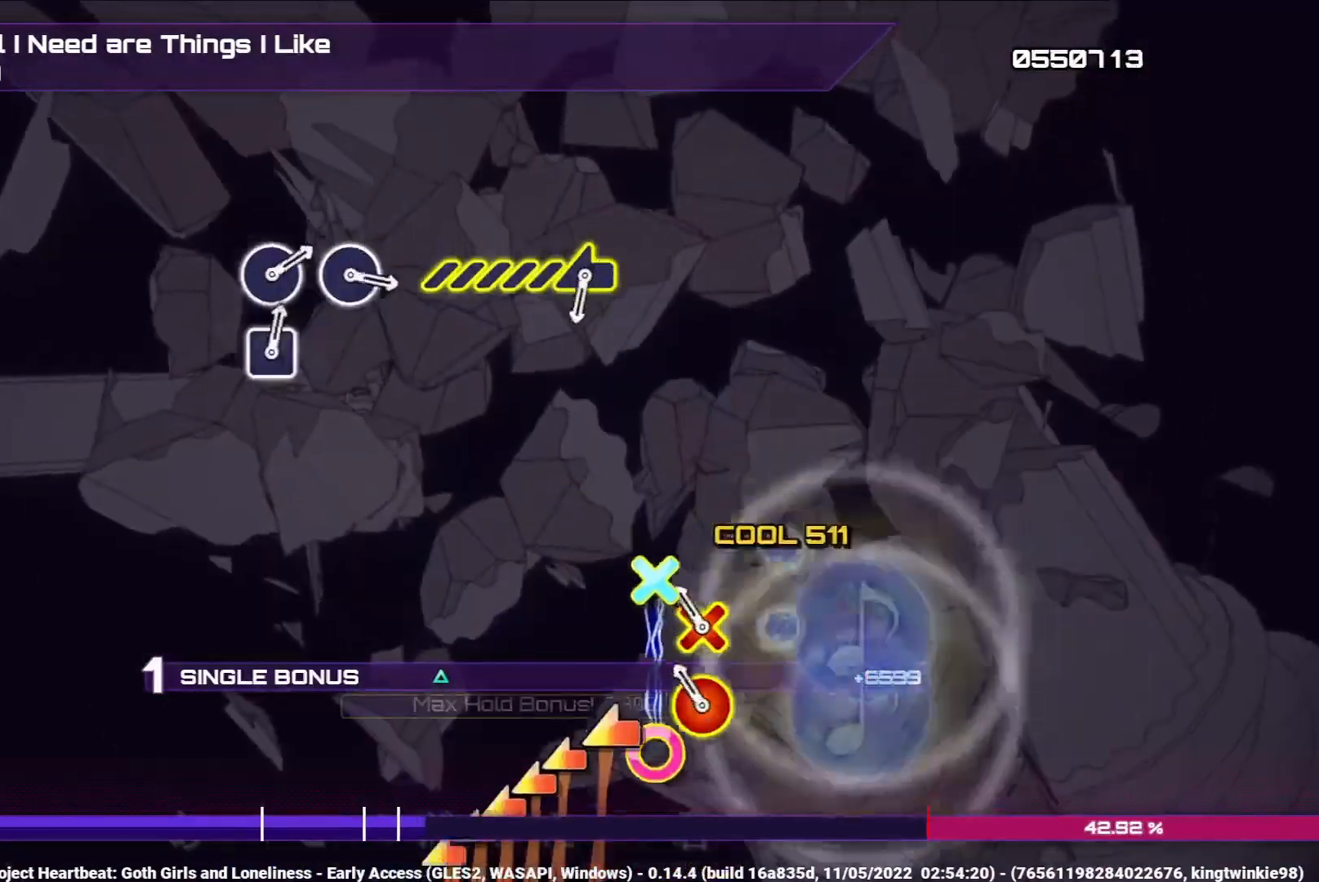
{"dt_ms": 500, "buttons": ["L1"], "left_stick": "center", "right_stick": "center", "events": [[167, "DPAD_DOWN", "down"], [167, "DPAD_RIGHT", "down"], [217, "CROSS", "up"], [217, "SQUARE", "up"], [350, "DPAD_DOWN", "up"], [367, "DPAD_RIGHT", "up"]]}
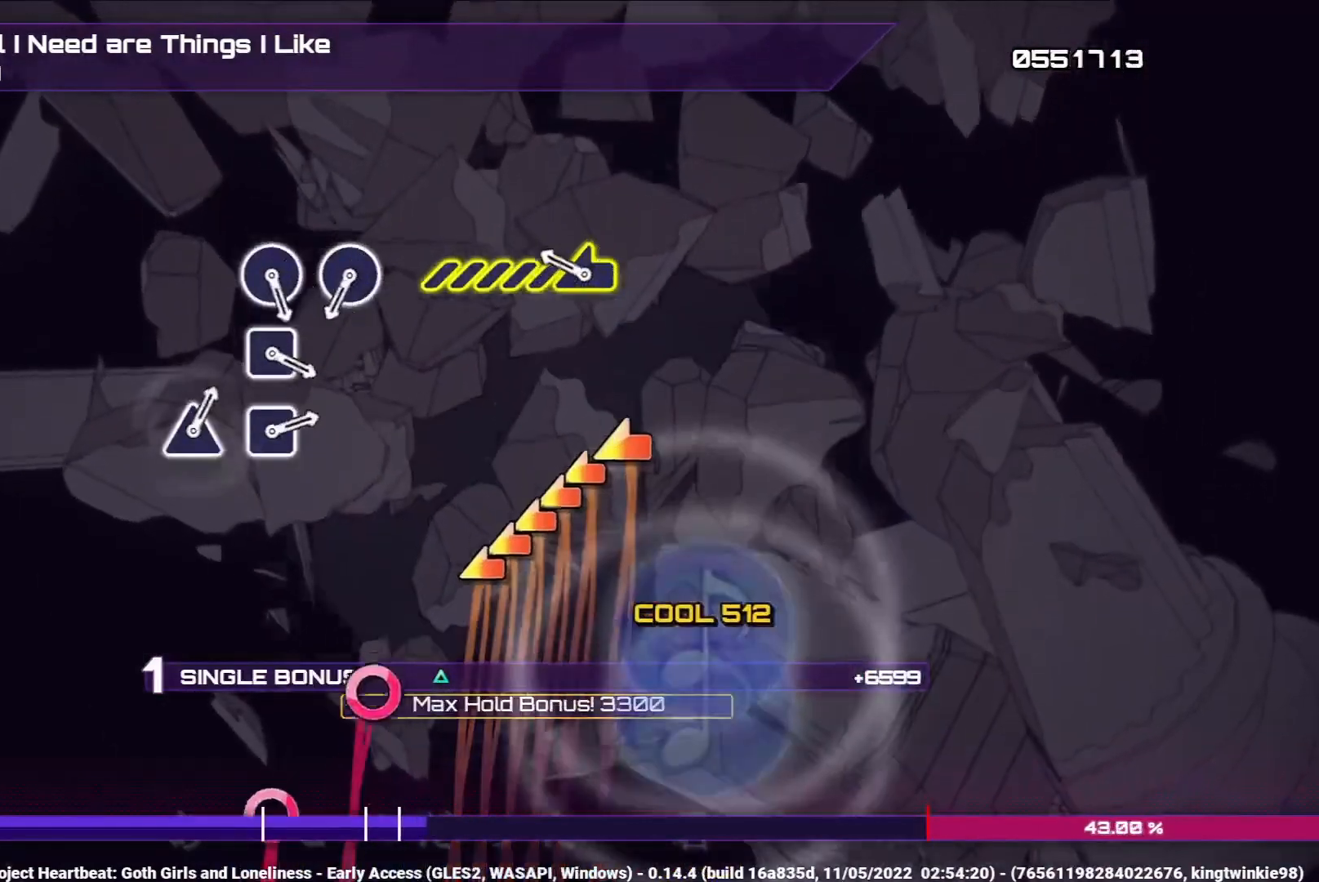
{"dt_ms": 500, "buttons": [], "left_stick": "center", "right_stick": "left", "events": [[267, "L1", "up"], [267, "right_stick", "left"]]}
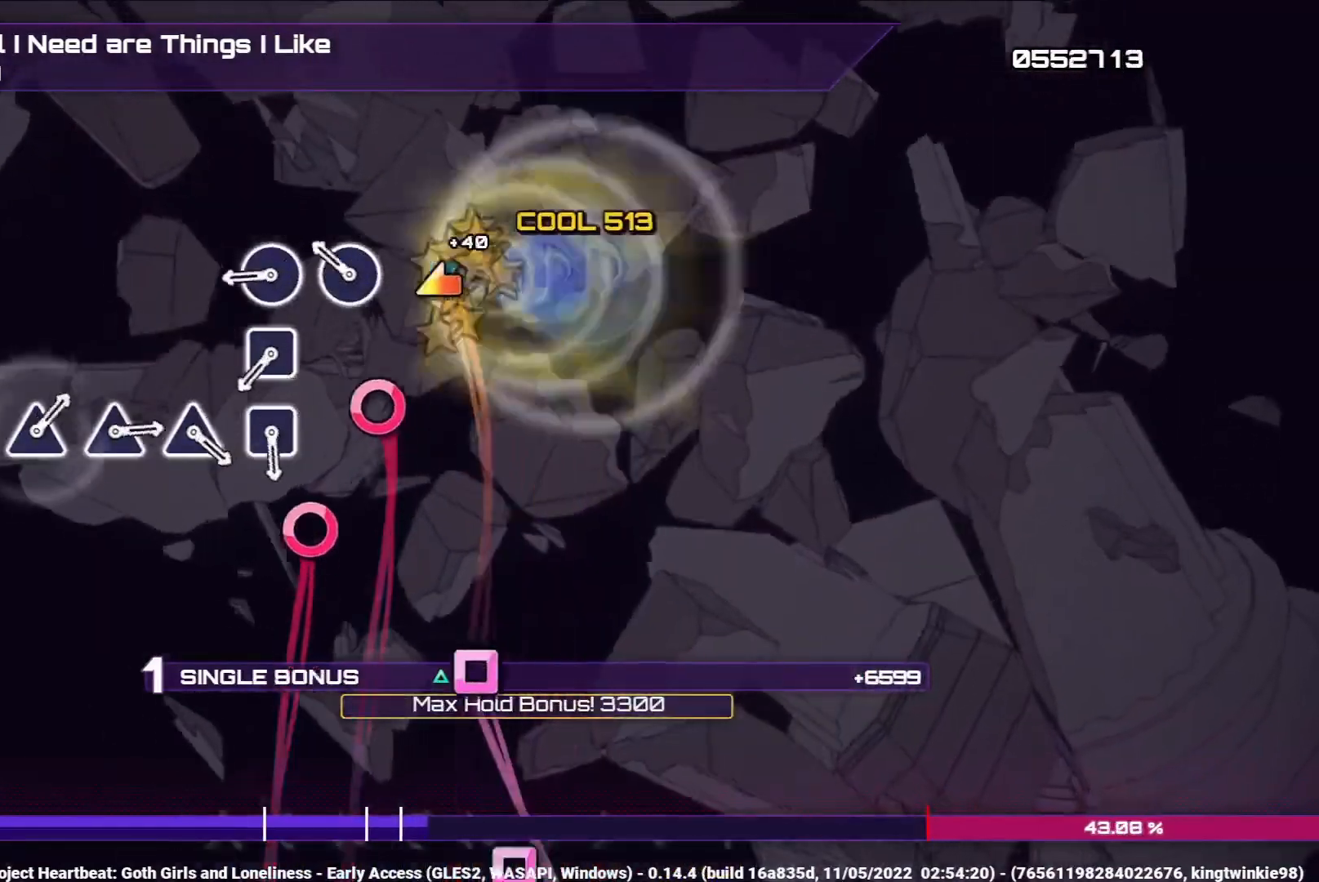
{"dt_ms": 500, "buttons": ["CIRCLE"], "left_stick": "center", "right_stick": "center", "events": [[150, "right_stick", "center"], [250, "CIRCLE", "down"], [383, "CIRCLE", "up"], [433, "CIRCLE", "down"]]}
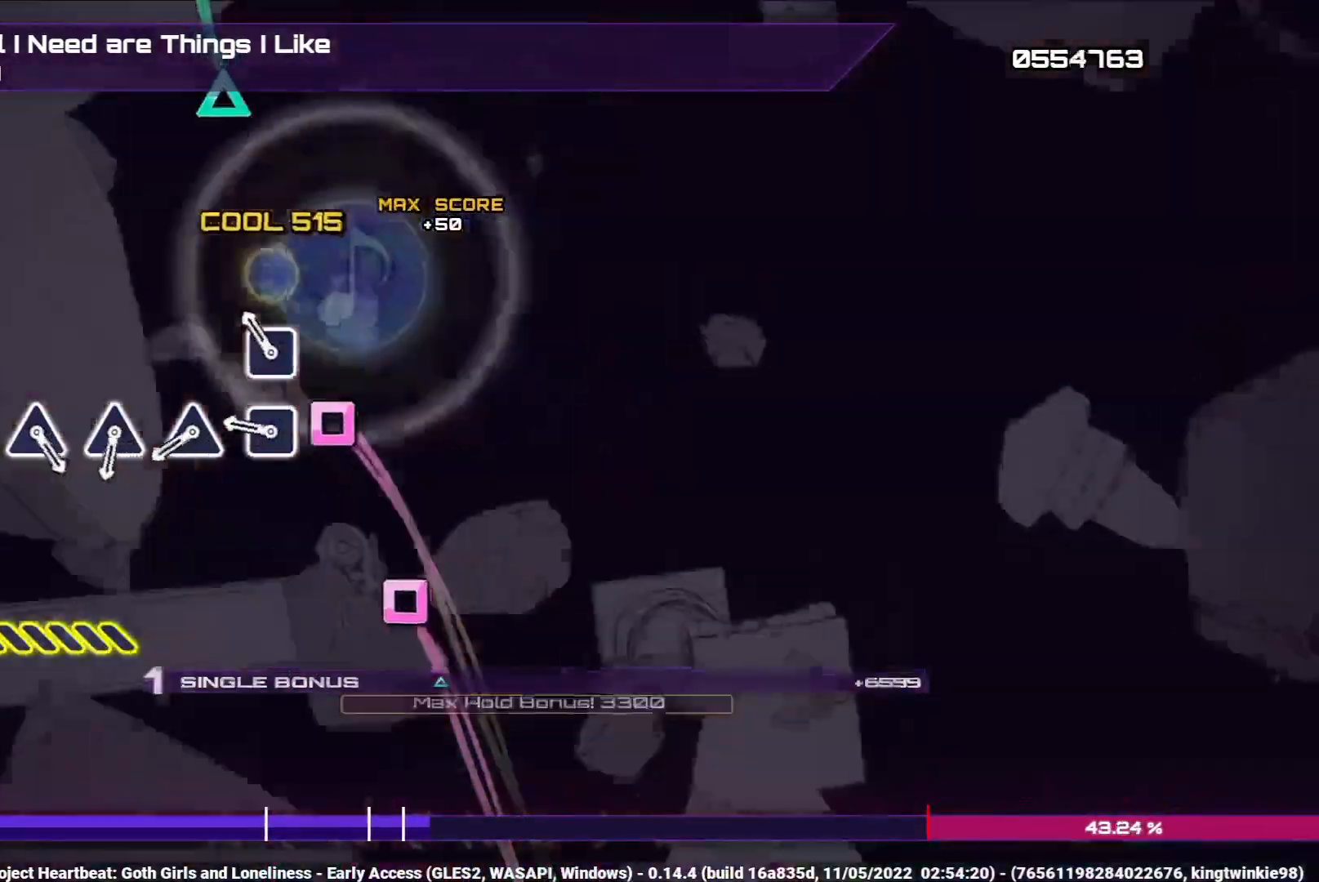
{"dt_ms": 500, "buttons": [], "left_stick": "center", "right_stick": "center", "events": [[67, "CIRCLE", "up"], [150, "SQUARE", "down"], [250, "SQUARE", "up"], [367, "SQUARE", "down"], [467, "SQUARE", "up"]]}
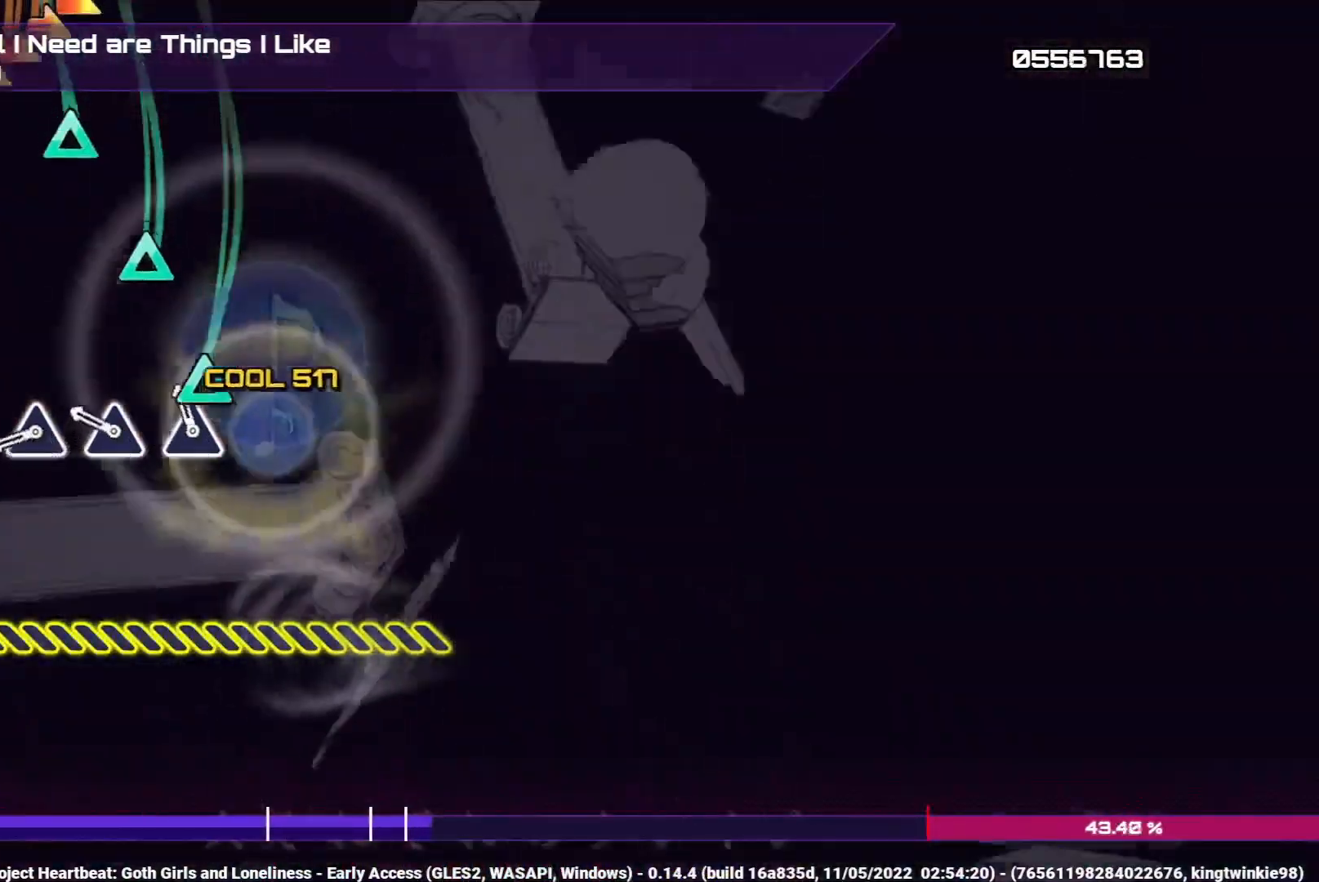
{"dt_ms": 500, "buttons": [], "left_stick": "center", "right_stick": "center", "events": [[67, "TRIANGLE", "down"], [167, "TRIANGLE", "up"], [300, "TRIANGLE", "down"], [400, "TRIANGLE", "up"]]}
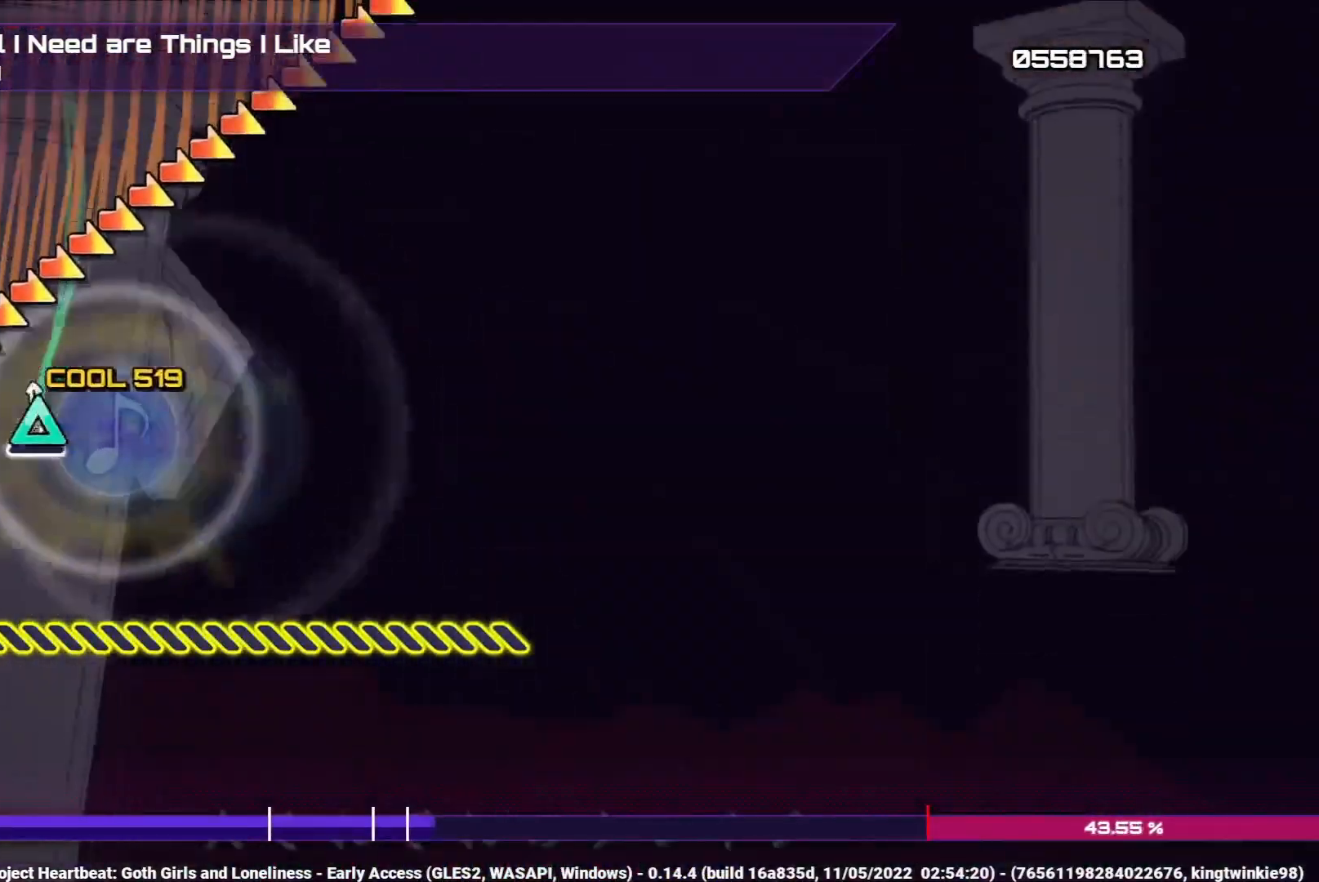
{"dt_ms": 500, "buttons": [], "left_stick": "right", "right_stick": "center", "events": [[17, "TRIANGLE", "down"], [117, "TRIANGLE", "up"], [467, "left_stick", "right"]]}
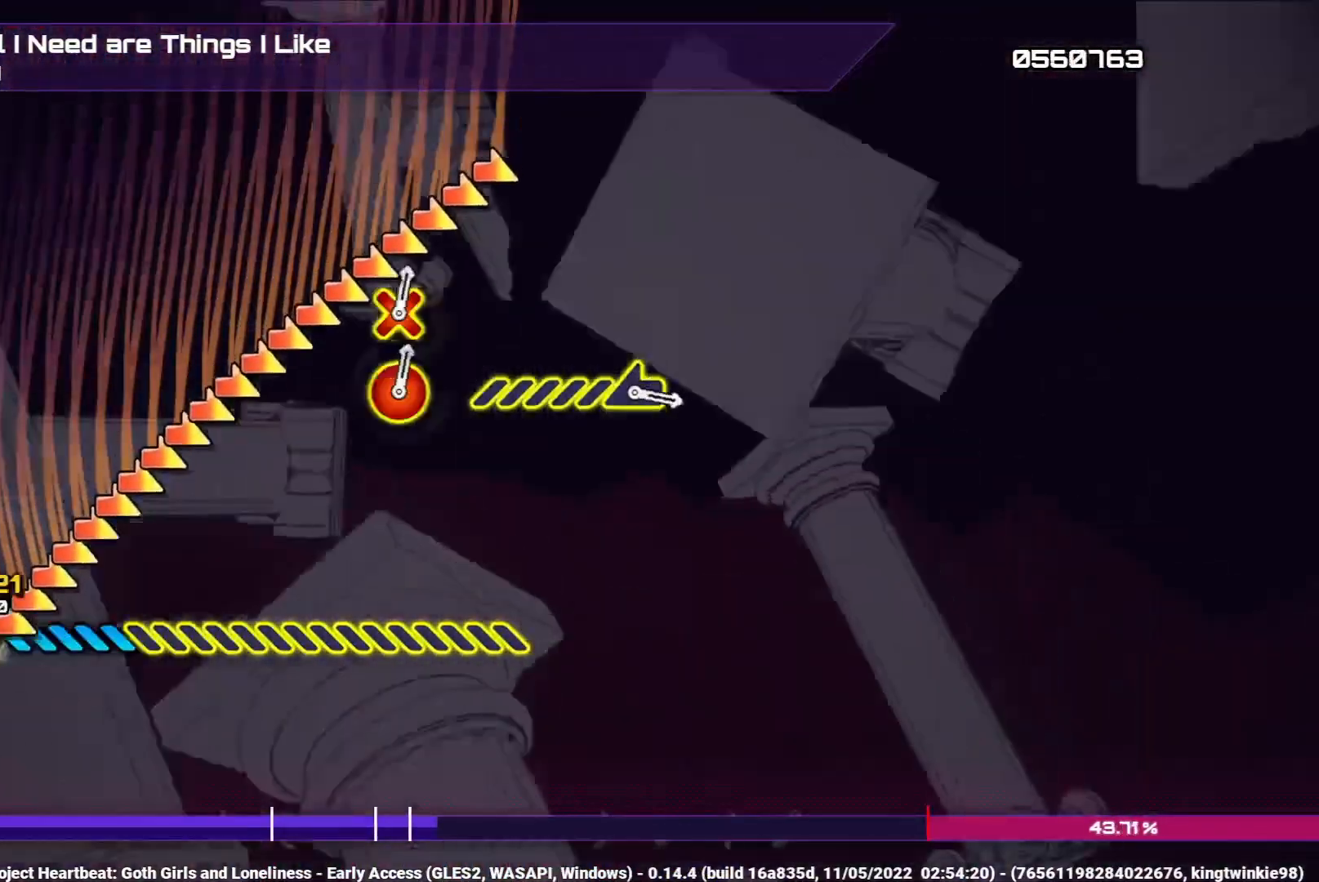
{"dt_ms": 500, "buttons": [], "left_stick": "right", "right_stick": "center", "events": []}